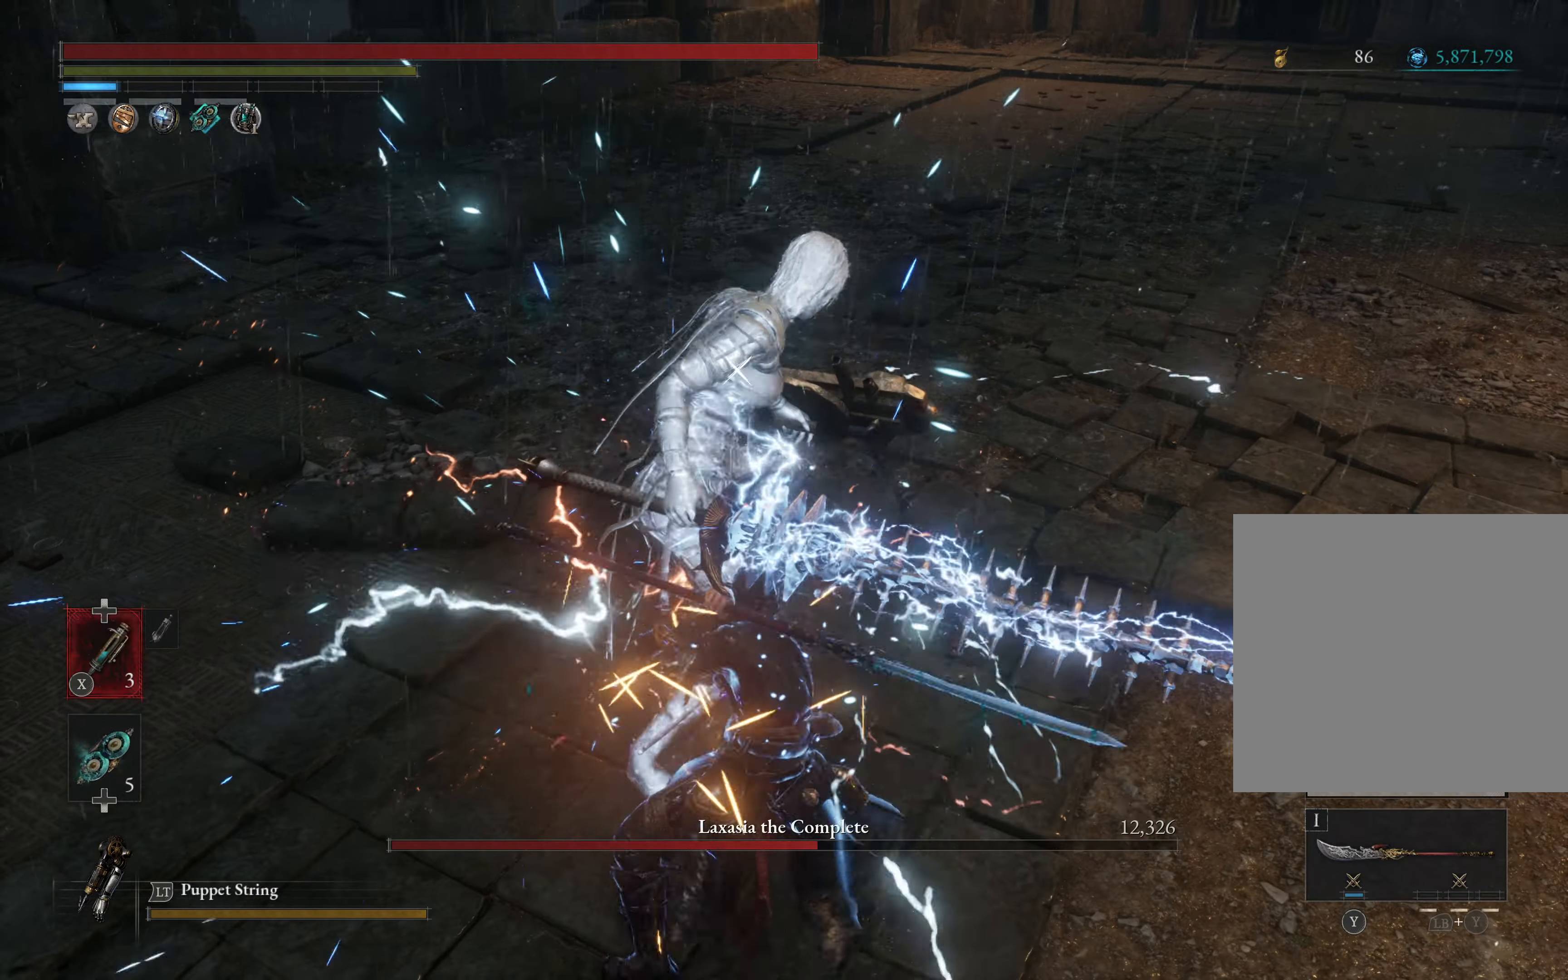
Gameplay with a controller (Xbox layout); each line is a JSON object with the inputs held at the frame after it. "events" lists button and stick changes between this image and that frame as [ms after this image, input, new state], when the widget could be followed in between. Not read: right_stick.
{"buttons": [], "left_stick": "center", "events": [[17, "DPAD_UP", "up"]]}
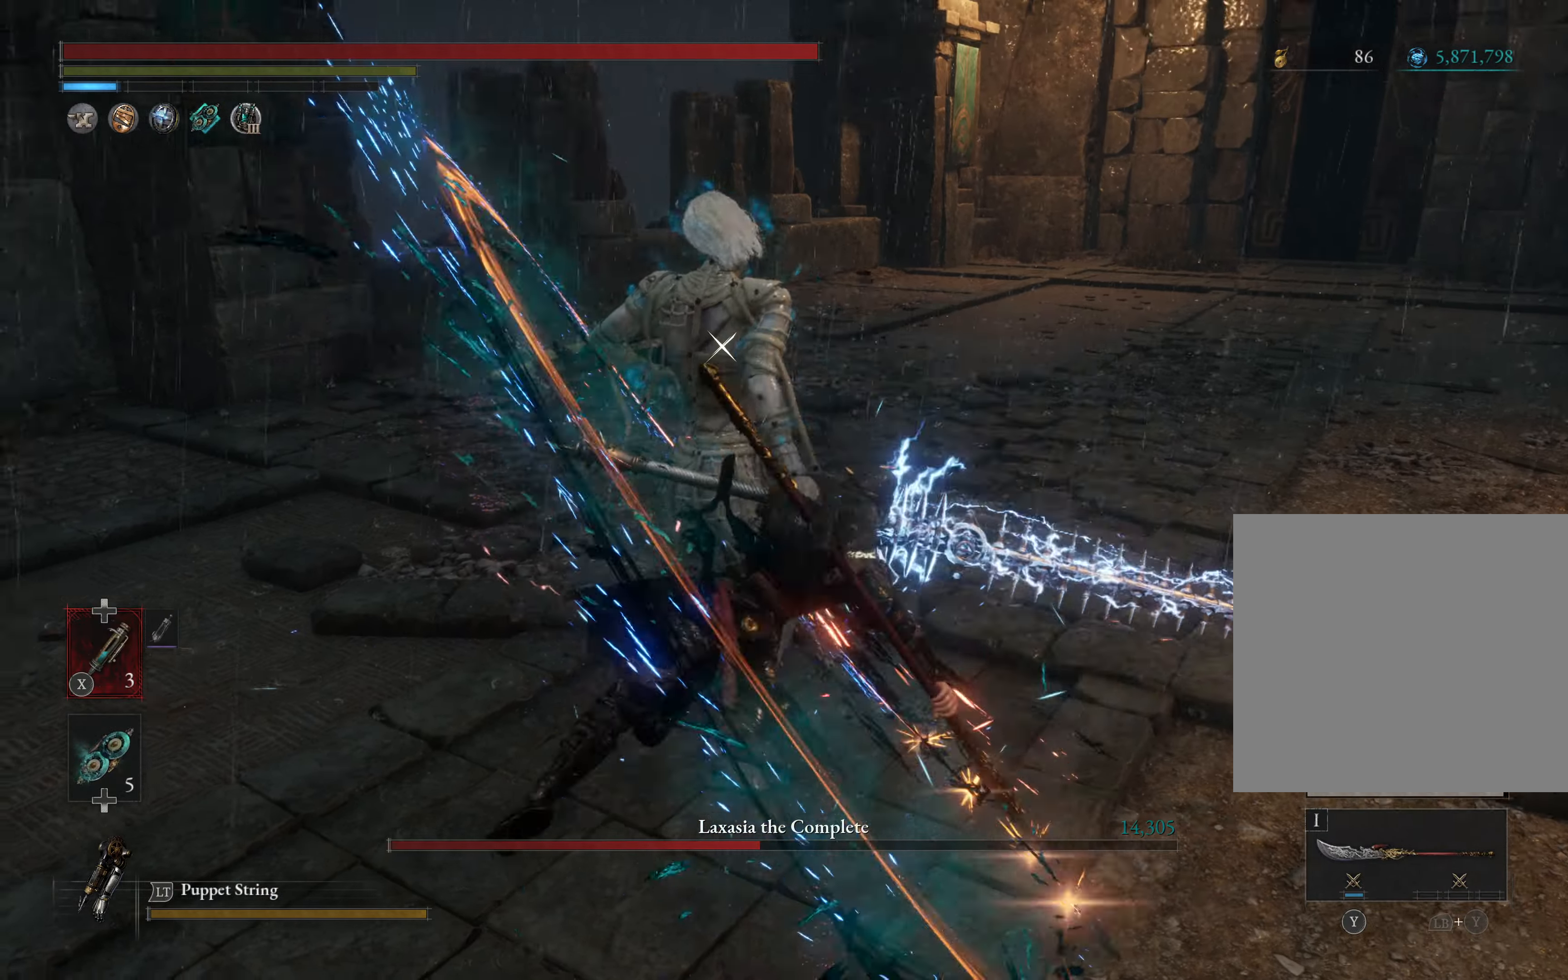
{"buttons": [], "left_stick": "center", "events": []}
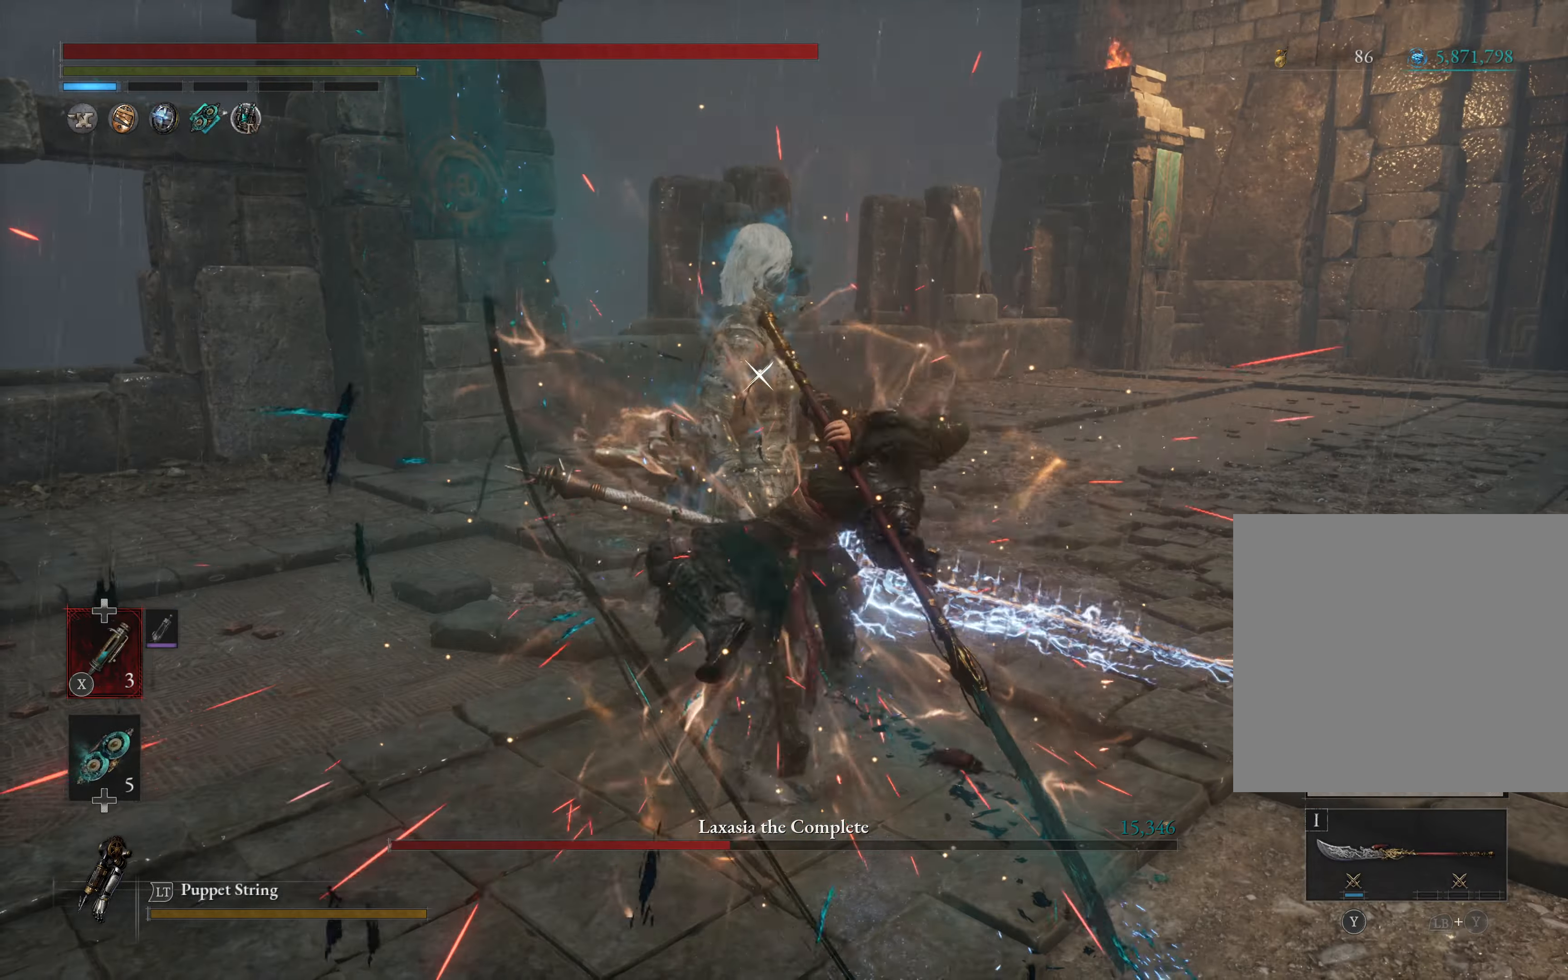
{"buttons": ["R1"], "left_stick": "up", "events": [[233, "left_stick", "up"], [500, "R1", "down"]]}
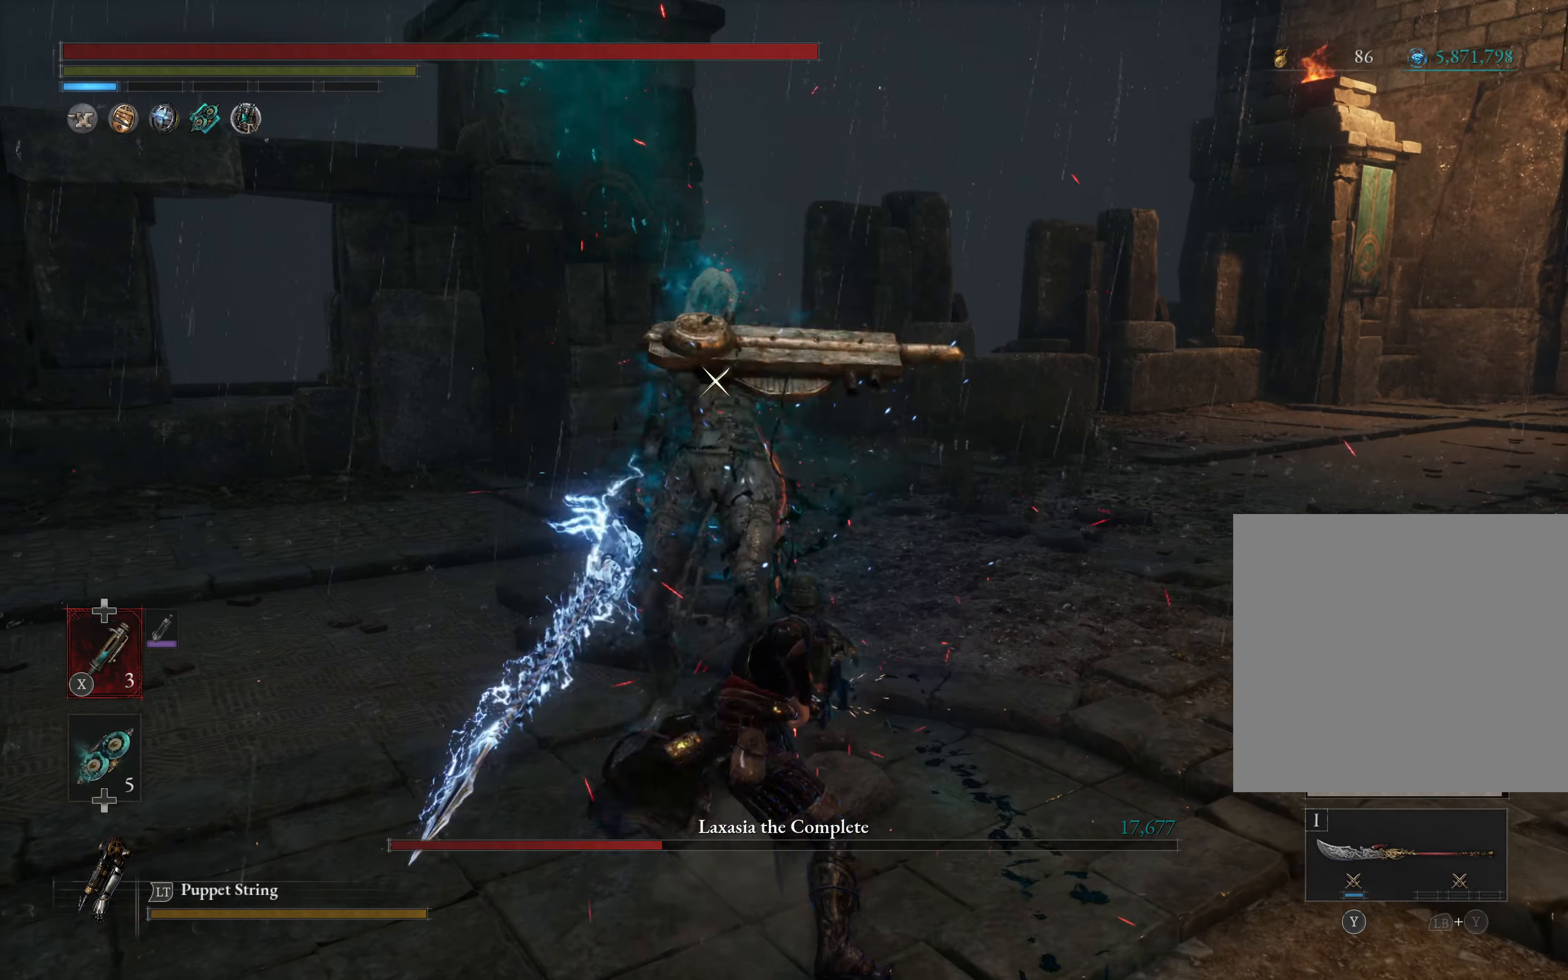
{"buttons": [], "left_stick": "up", "events": [[150, "R1", "up"]]}
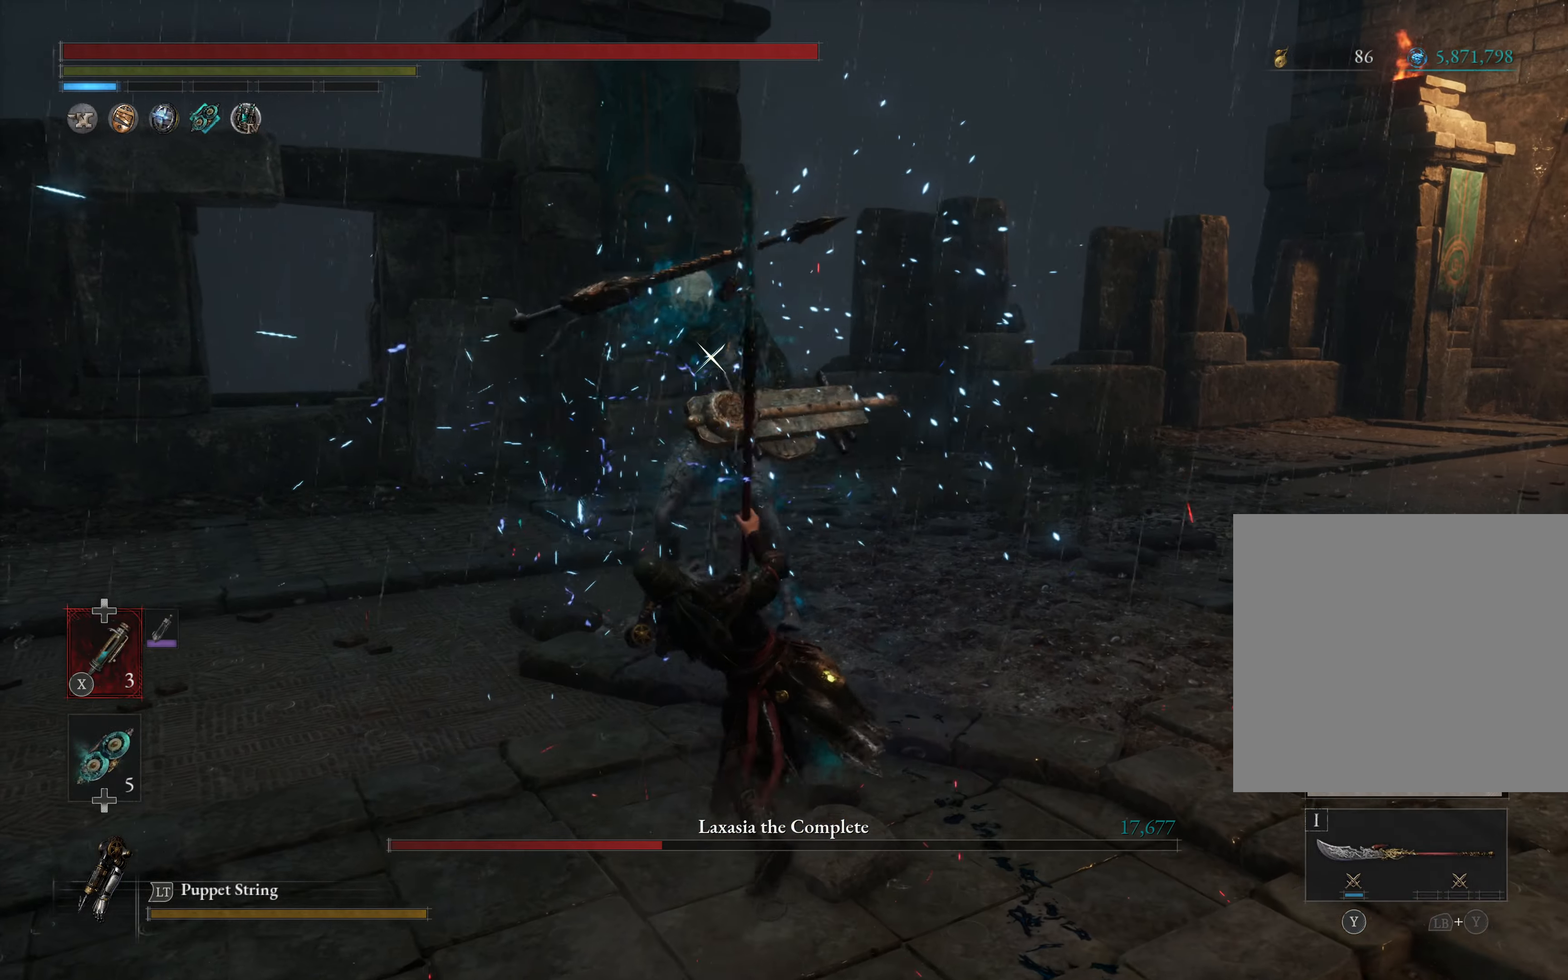
{"buttons": ["L1"], "left_stick": "up", "events": [[417, "L1", "down"]]}
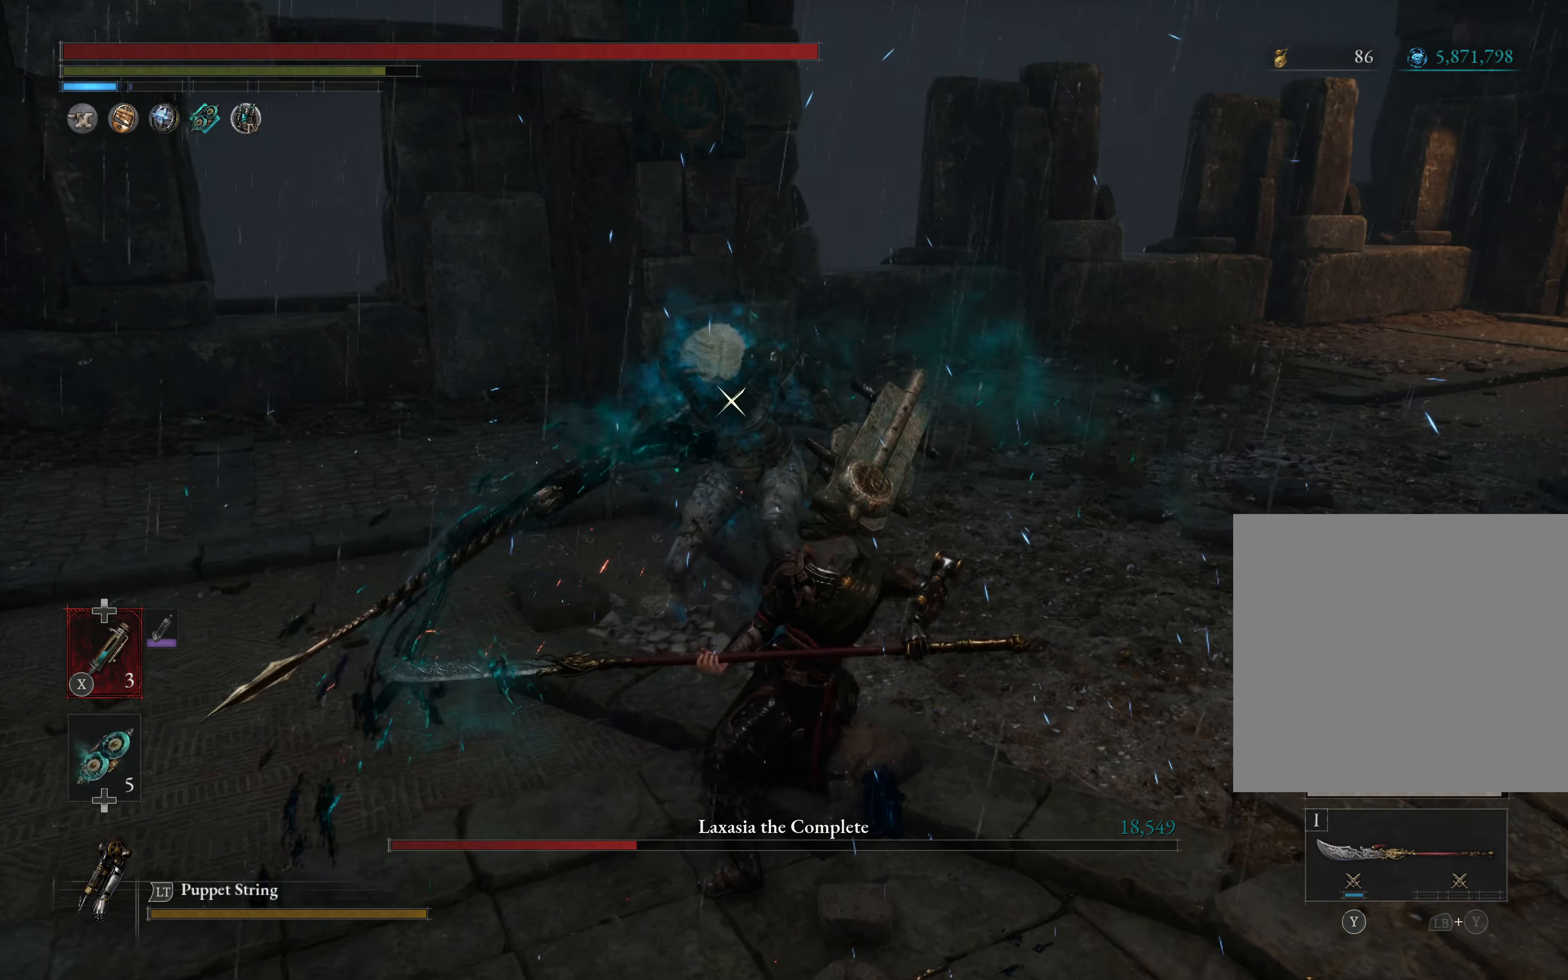
{"buttons": ["X", "L1"], "left_stick": "up", "events": [[150, "X", "down"], [250, "X", "up"], [267, "X", "down"], [333, "X", "up"], [483, "X", "down"]]}
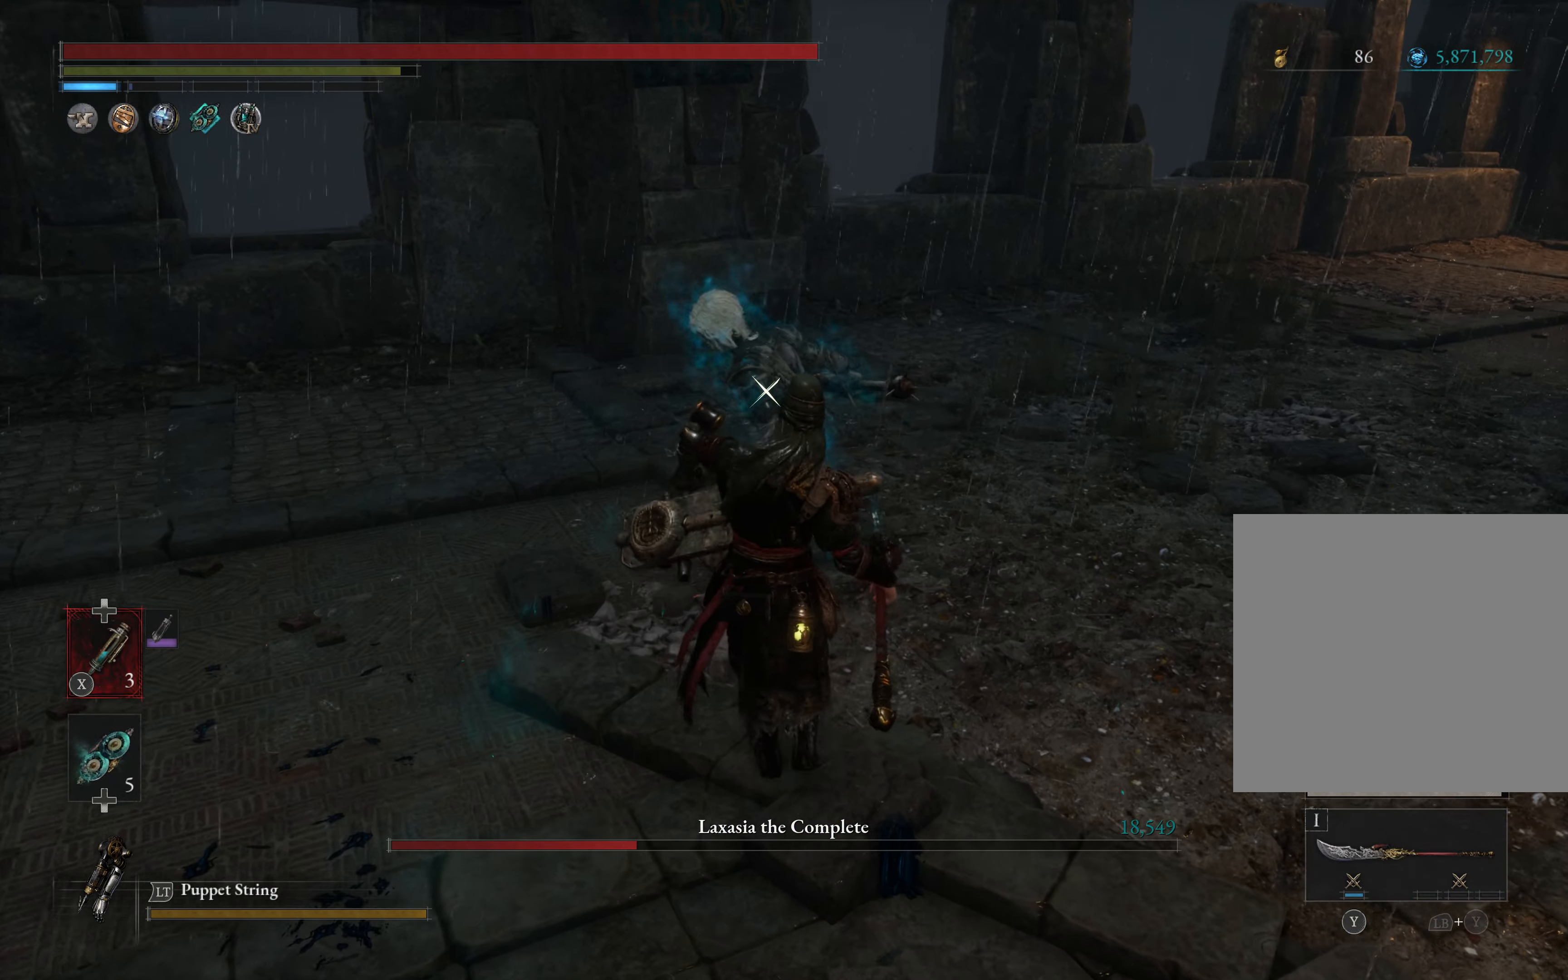
{"buttons": [], "left_stick": "center", "events": [[117, "X", "up"], [167, "L1", "up"], [400, "left_stick", "center"]]}
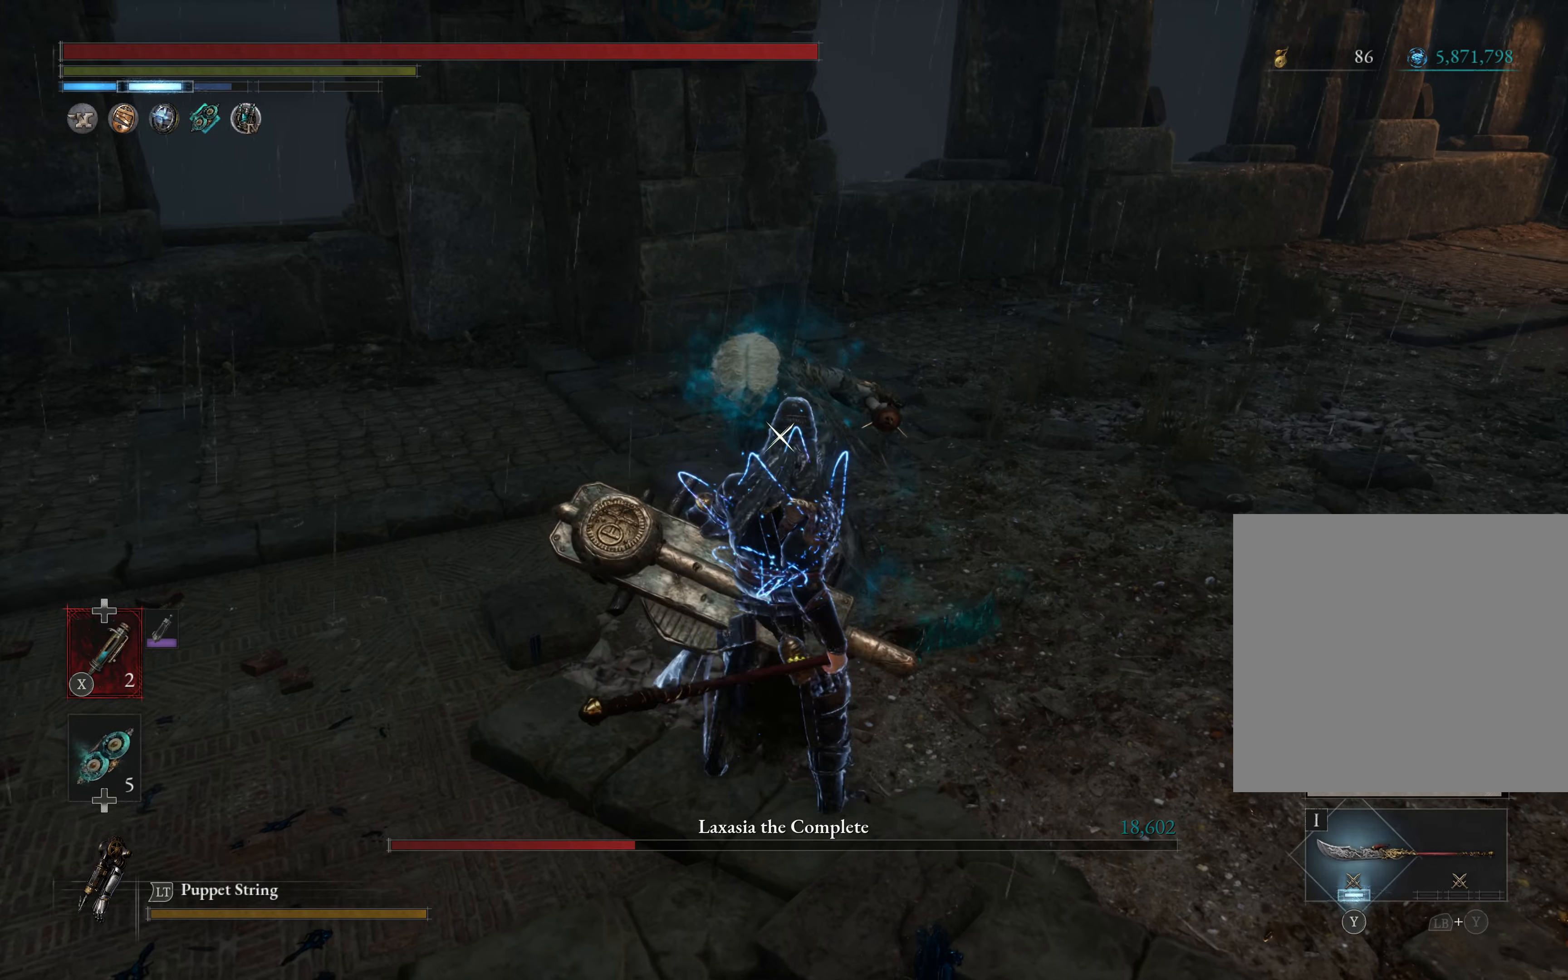
{"buttons": ["Y"], "left_stick": "up-left", "events": [[400, "left_stick", "up-left"], [484, "Y", "down"]]}
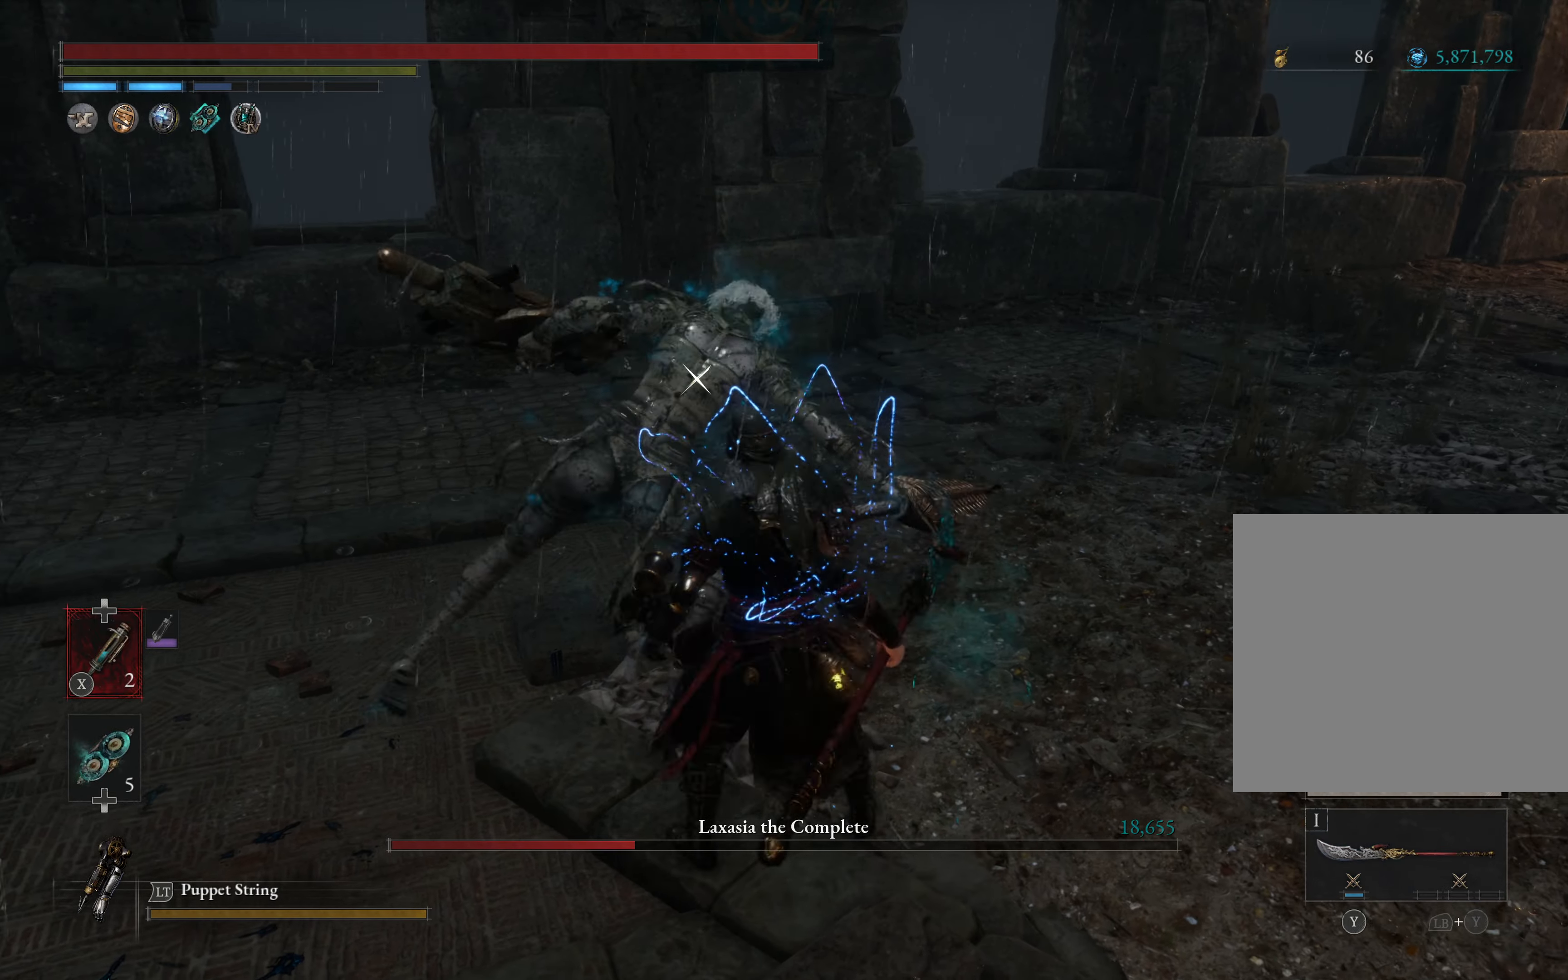
{"buttons": [], "left_stick": "up-left", "events": [[234, "Y", "up"], [317, "R2", "down"], [467, "R2", "up"]]}
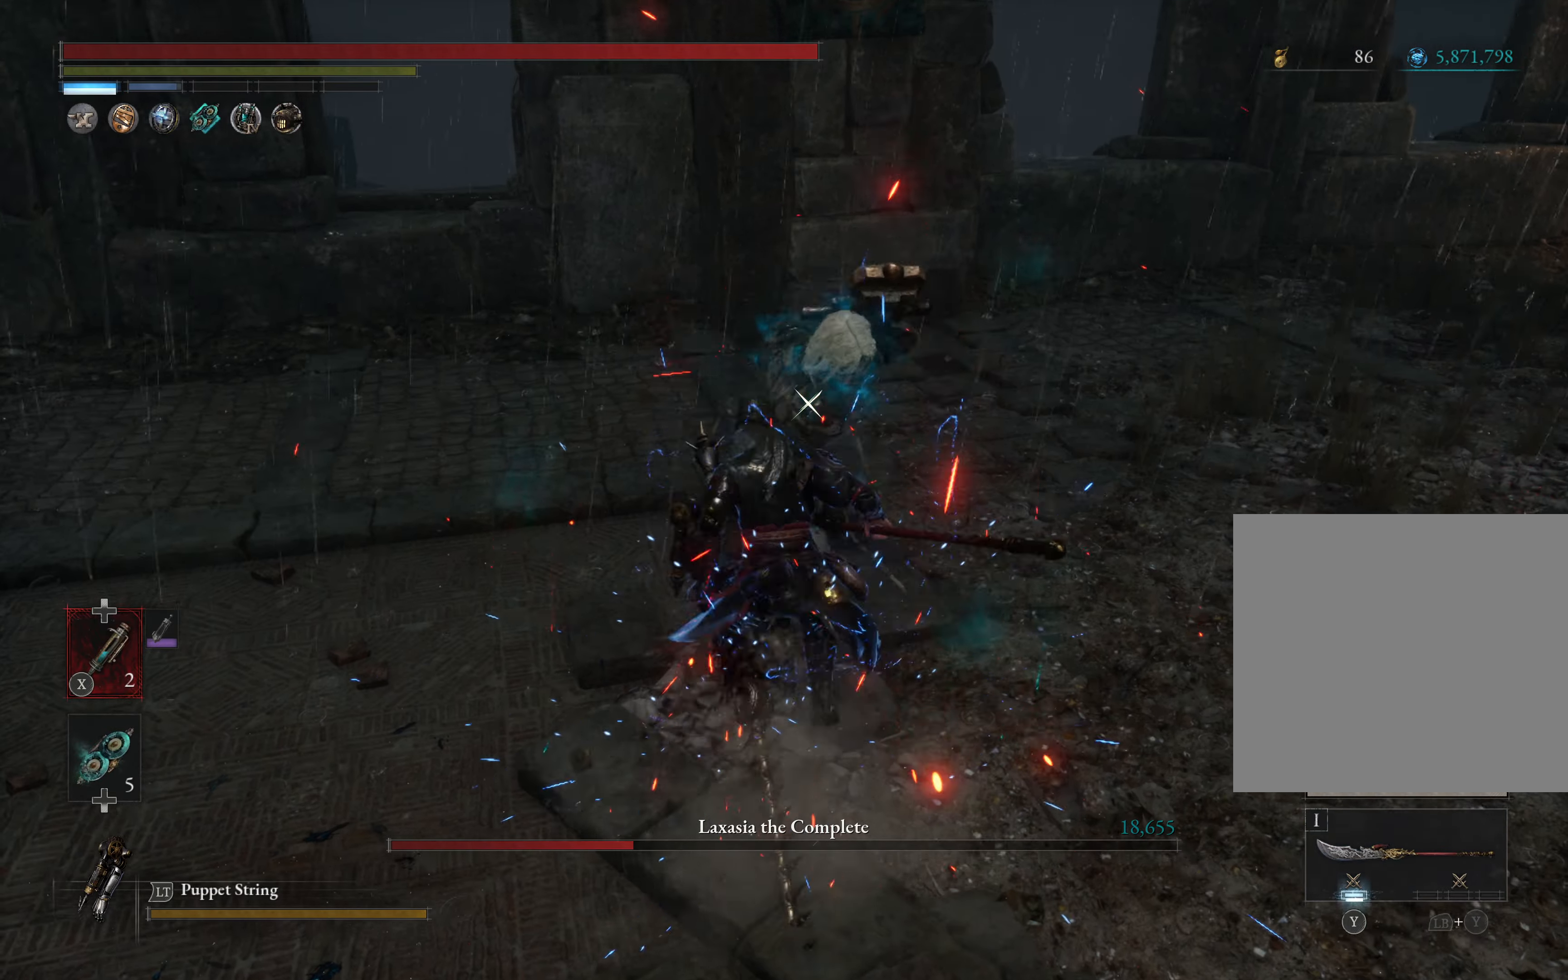
{"buttons": [], "left_stick": "center", "events": [[50, "left_stick", "up"], [300, "left_stick", "center"]]}
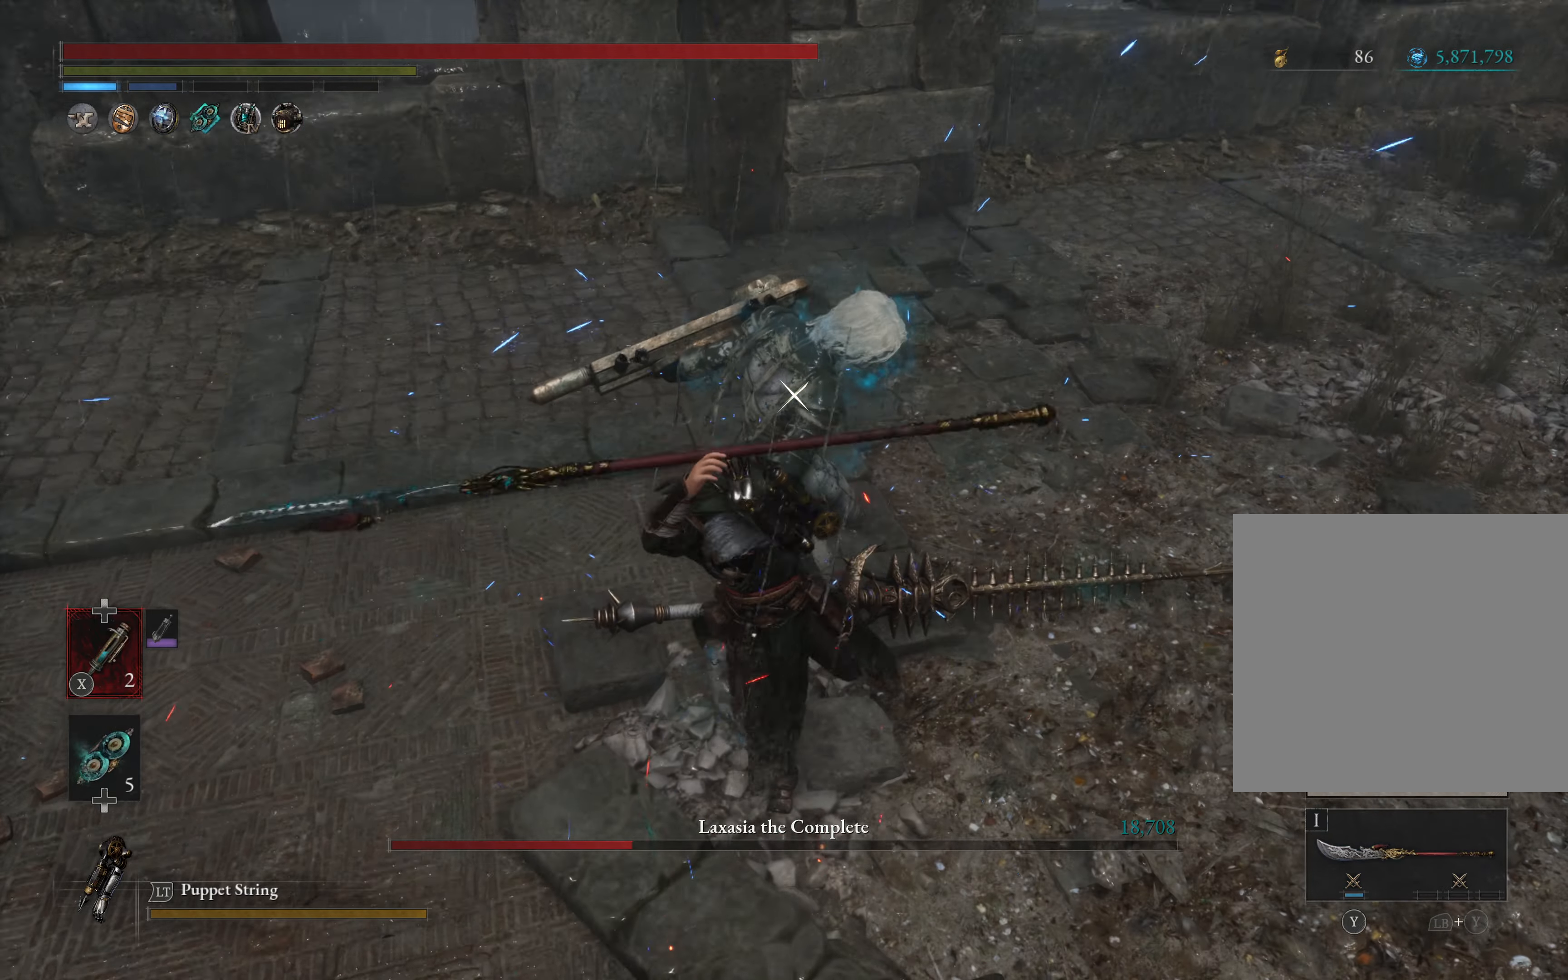
{"buttons": [], "left_stick": "center", "events": []}
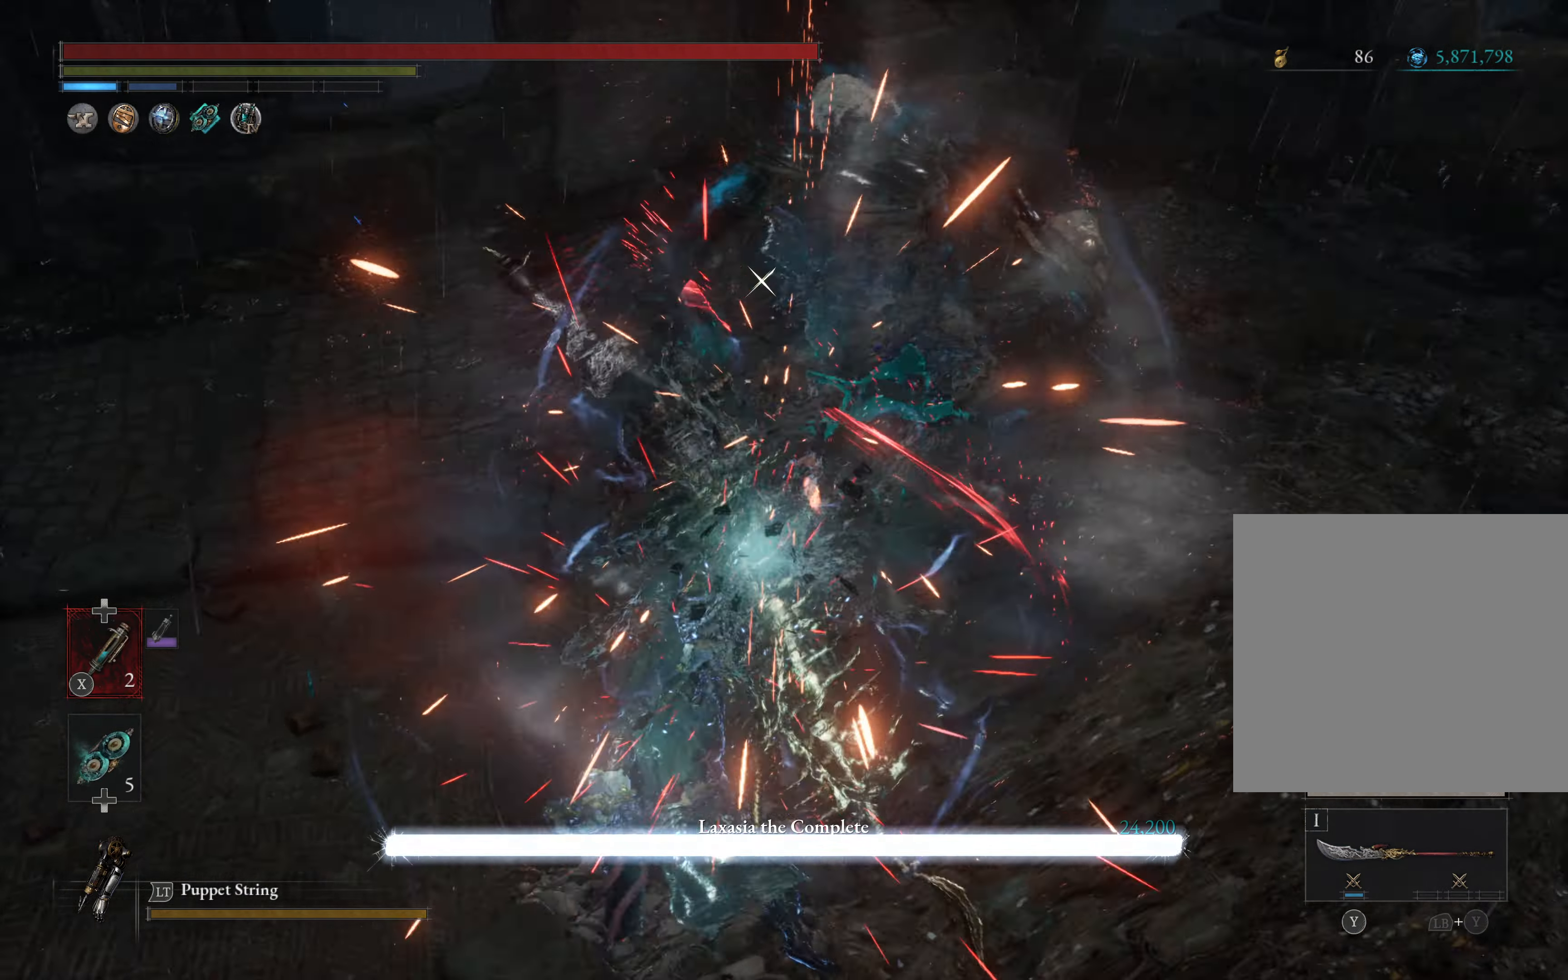
{"buttons": [], "left_stick": "up", "events": [[50, "left_stick", "up"], [167, "R1", "down"], [300, "R1", "up"]]}
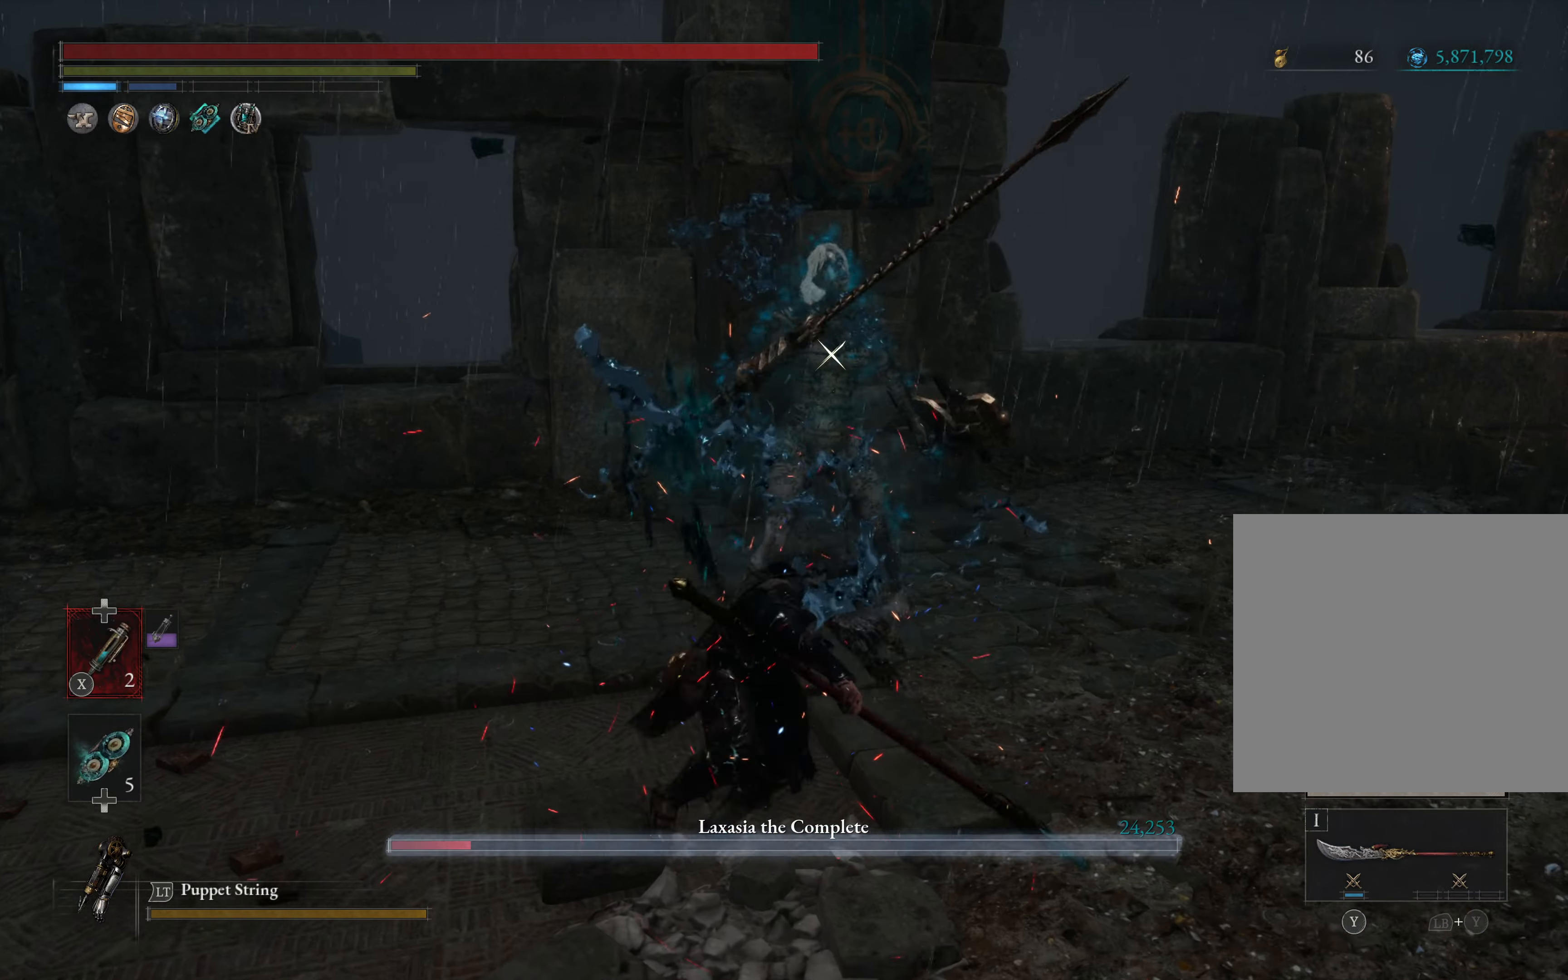
{"buttons": [], "left_stick": "center", "events": [[300, "left_stick", "center"]]}
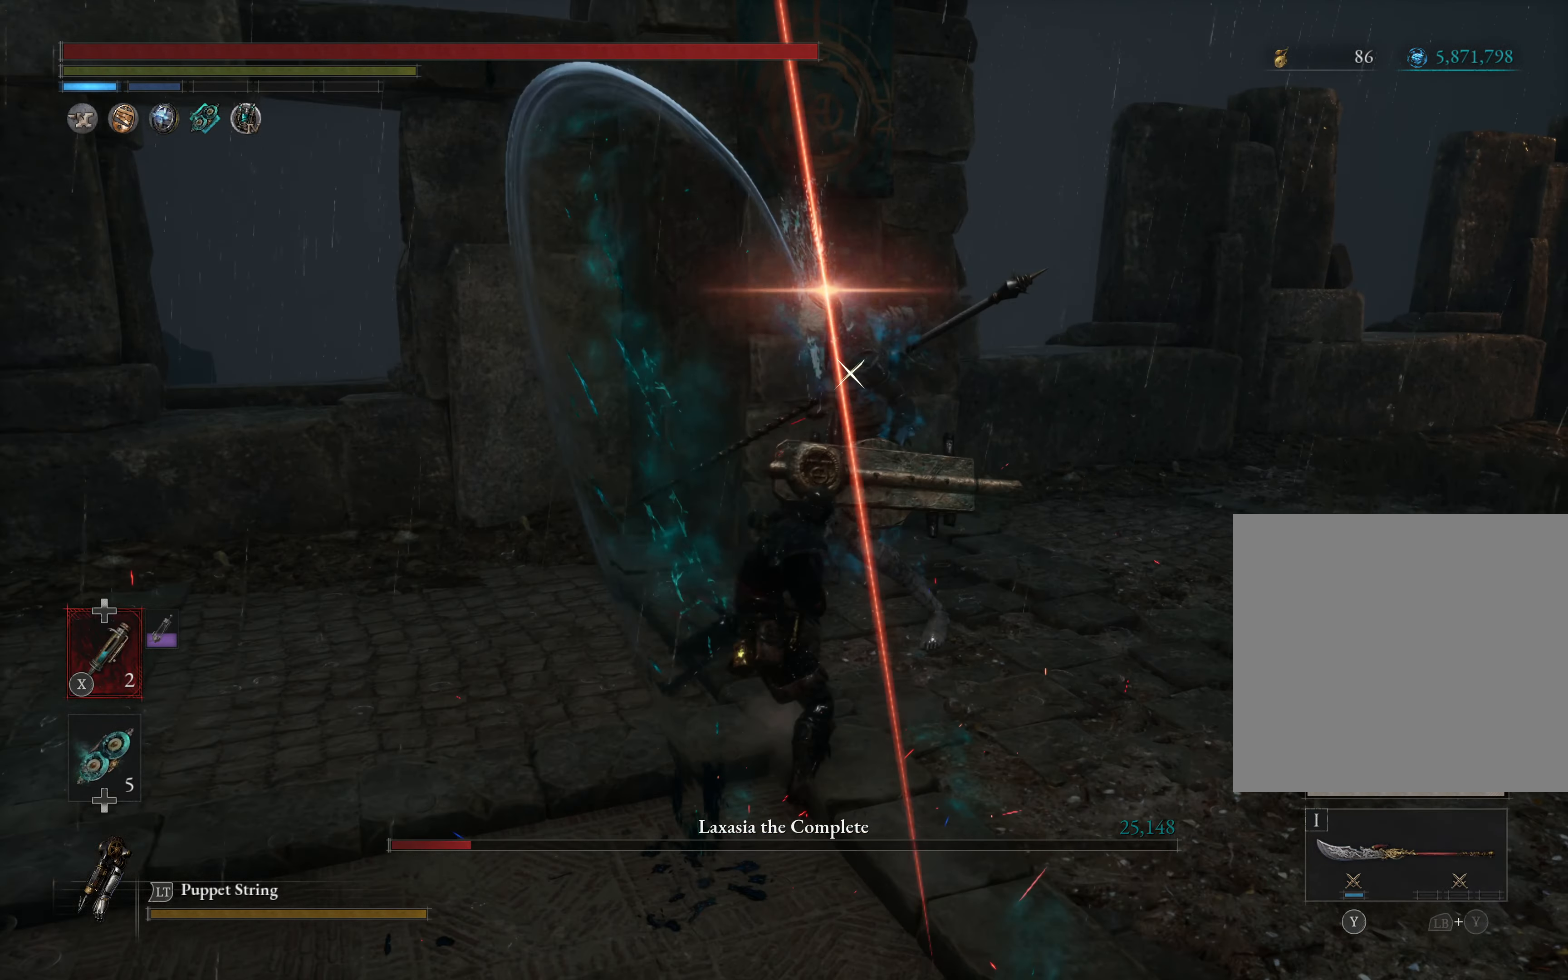
{"buttons": [], "left_stick": "center", "events": []}
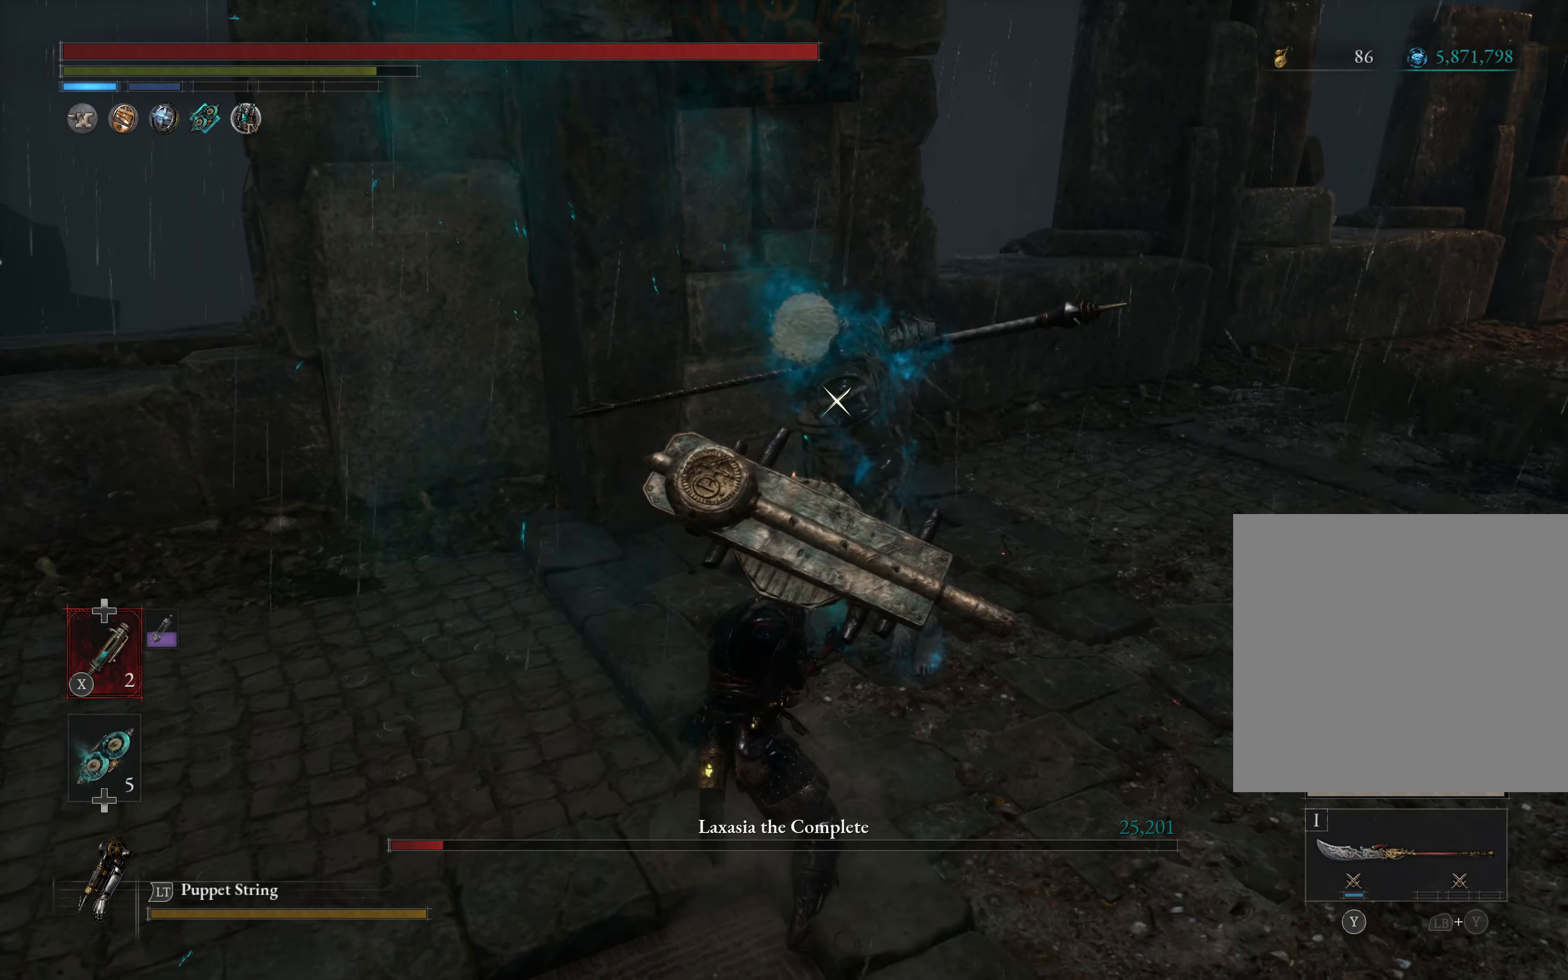
{"buttons": [], "left_stick": "center", "events": [[334, "Y", "down"], [484, "Y", "up"]]}
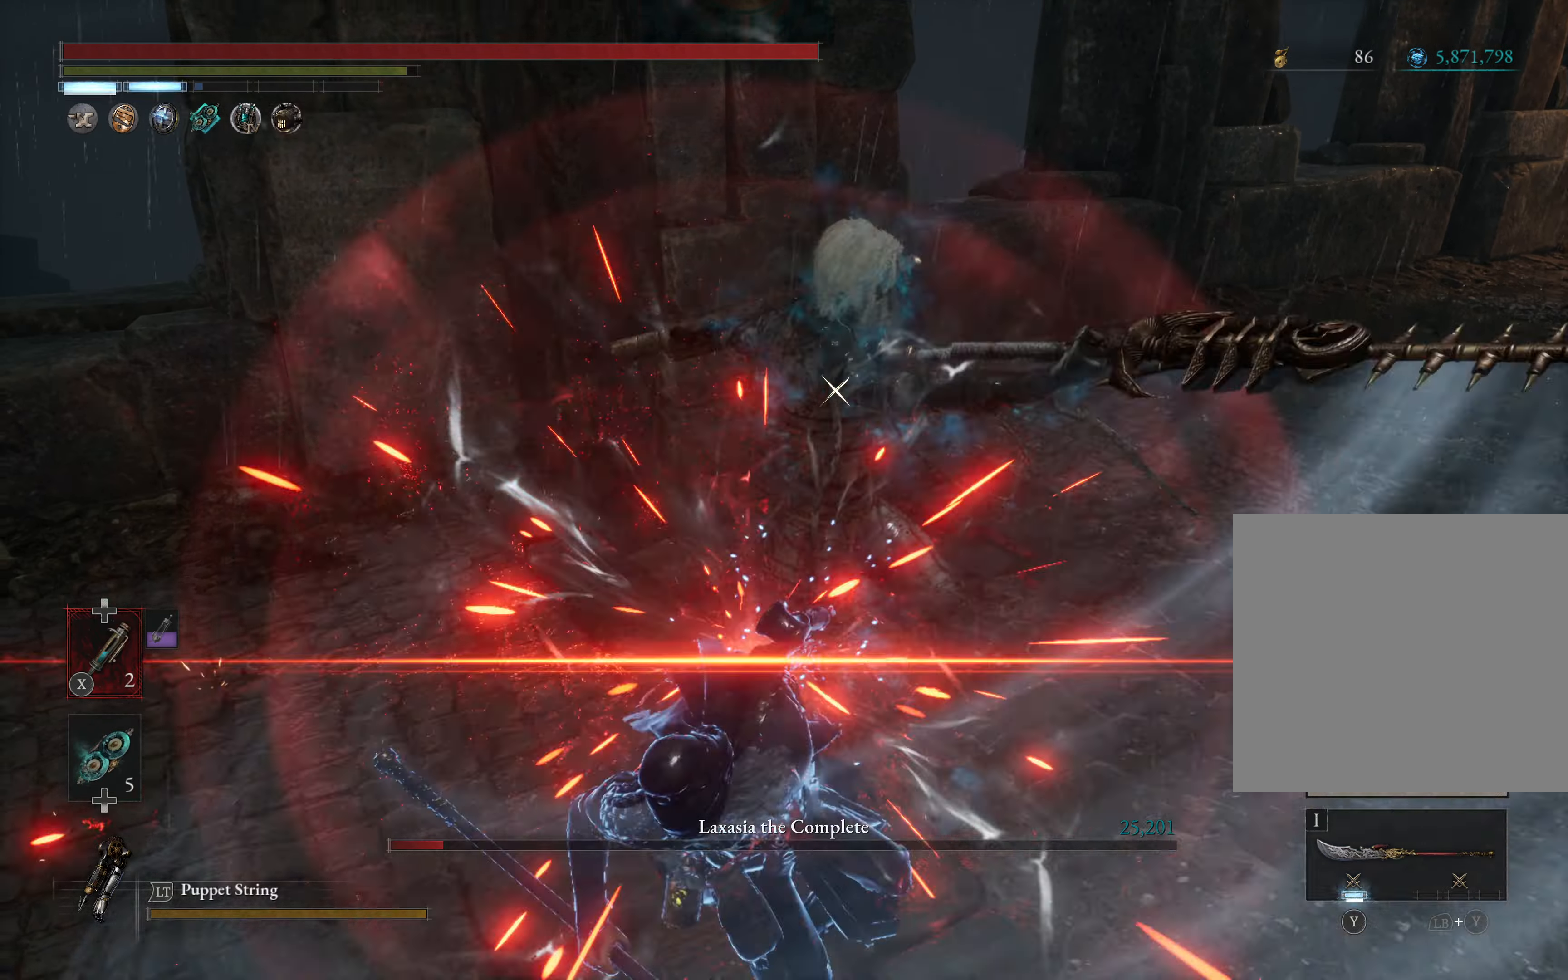
{"buttons": [], "left_stick": "center", "events": []}
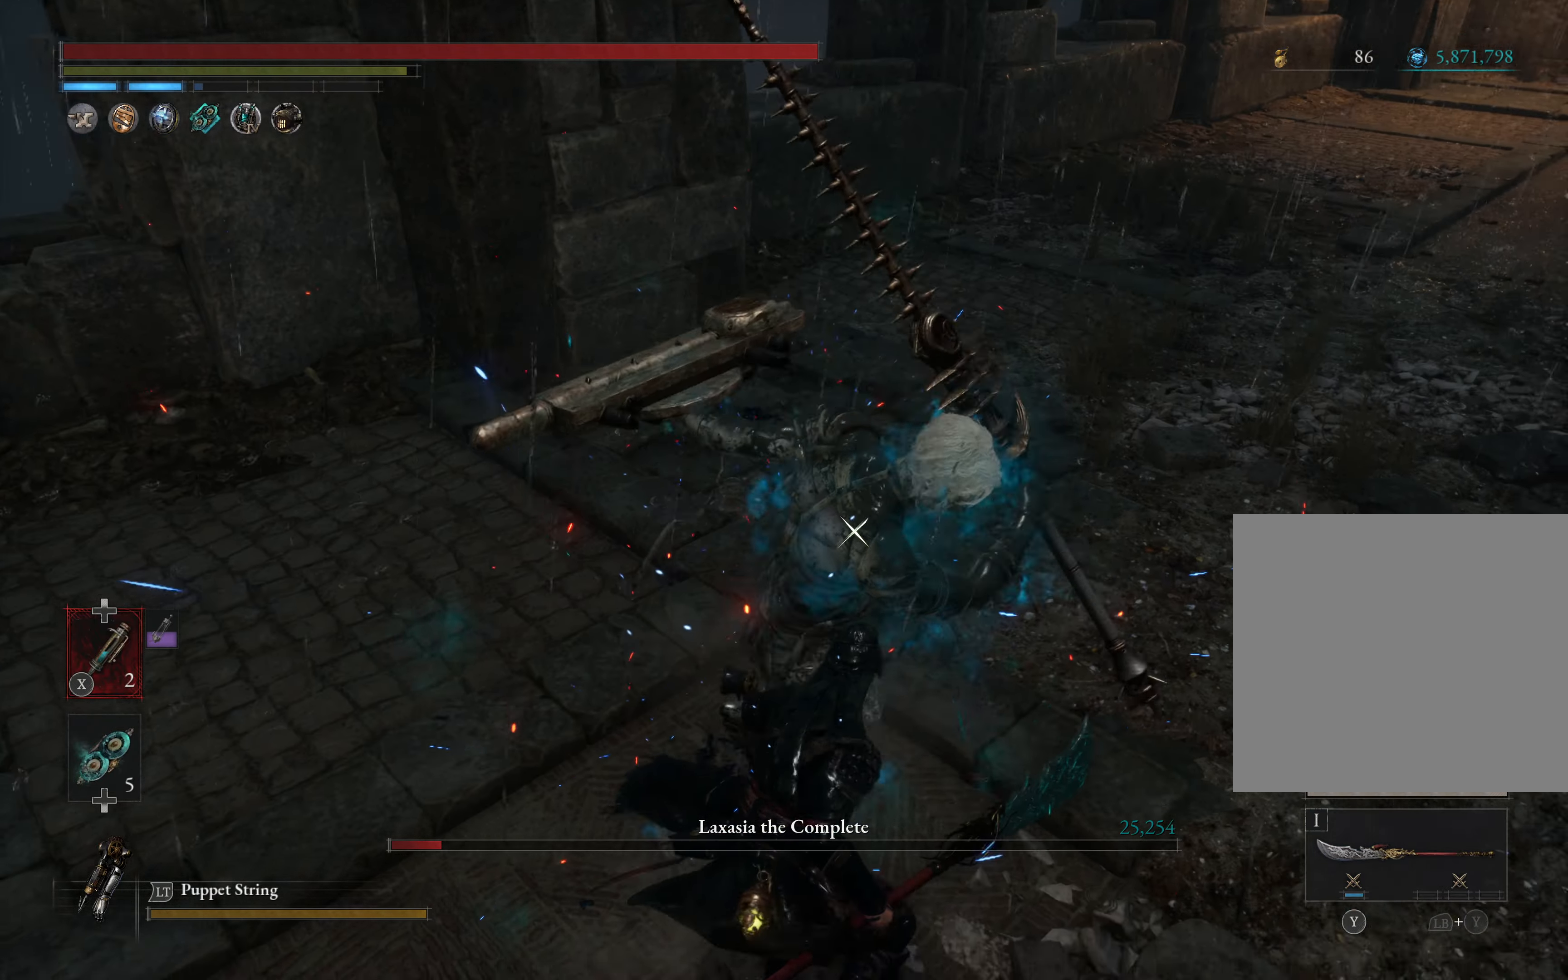
{"buttons": [], "left_stick": "center", "events": [[17, "Y", "down"], [200, "Y", "up"], [300, "R2", "down"], [500, "R2", "up"]]}
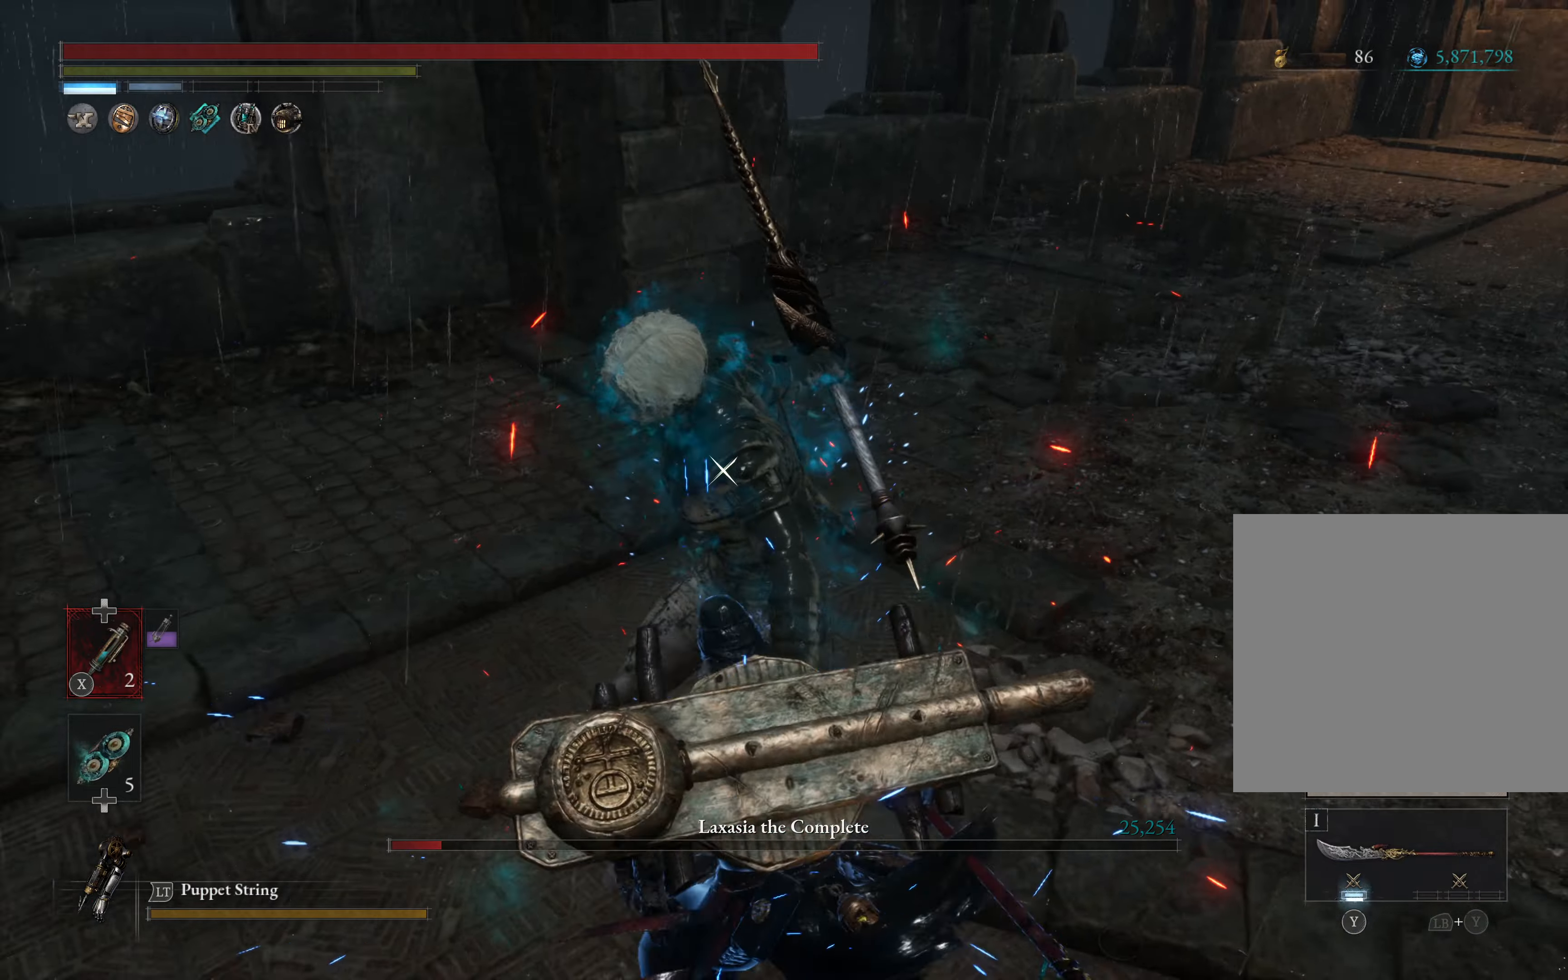
{"buttons": [], "left_stick": "center", "events": []}
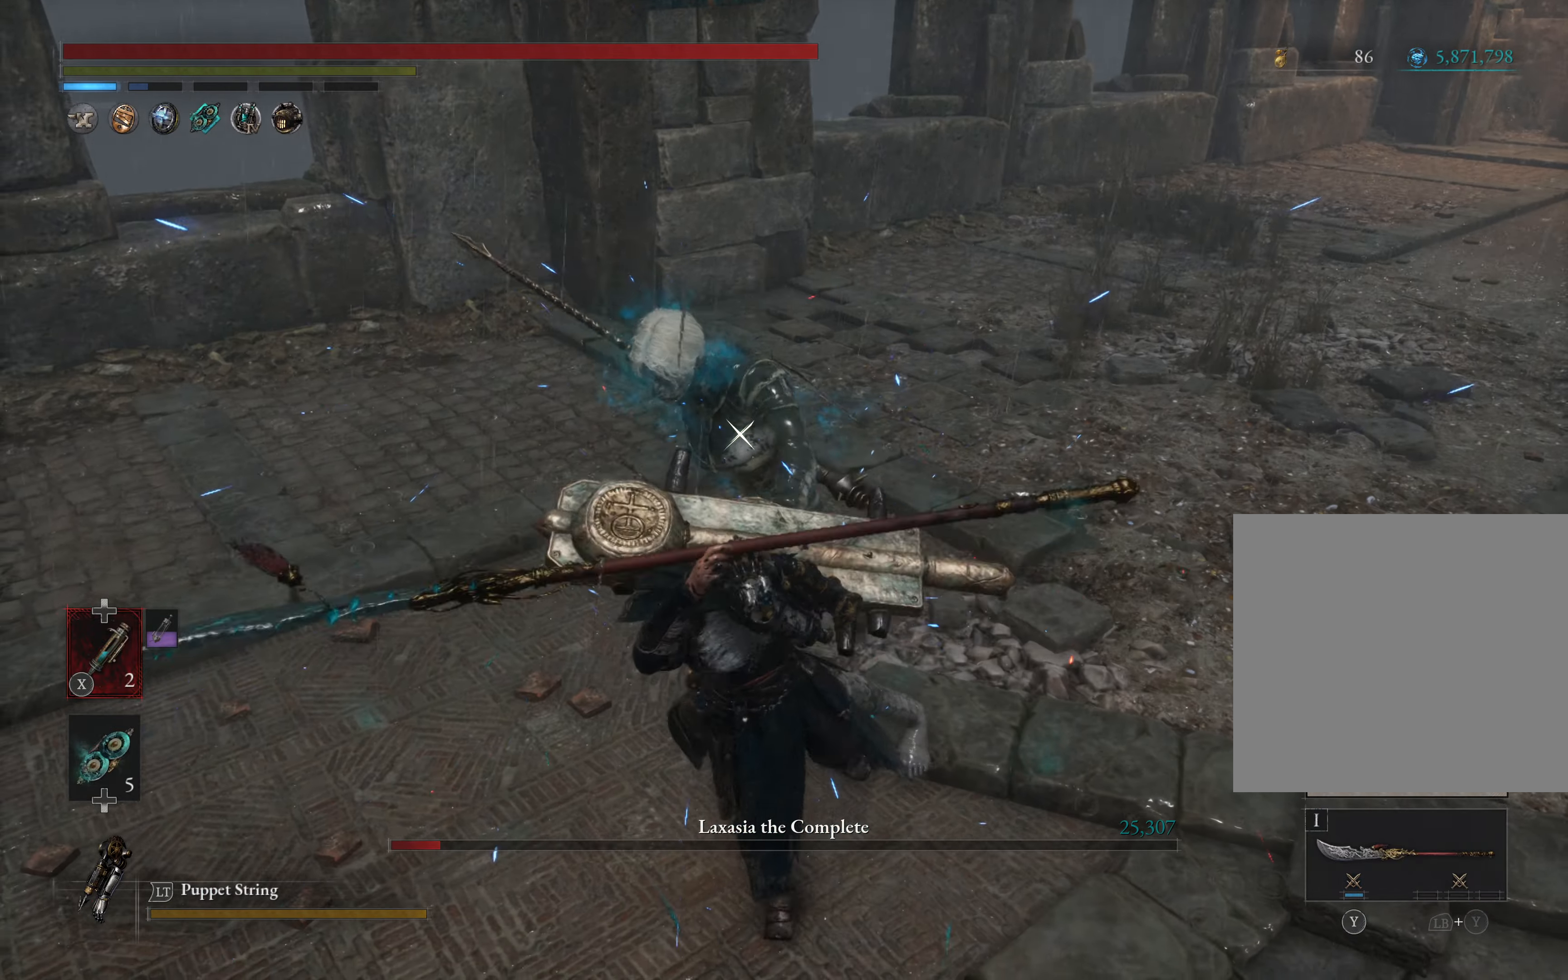
{"buttons": [], "left_stick": "center", "events": []}
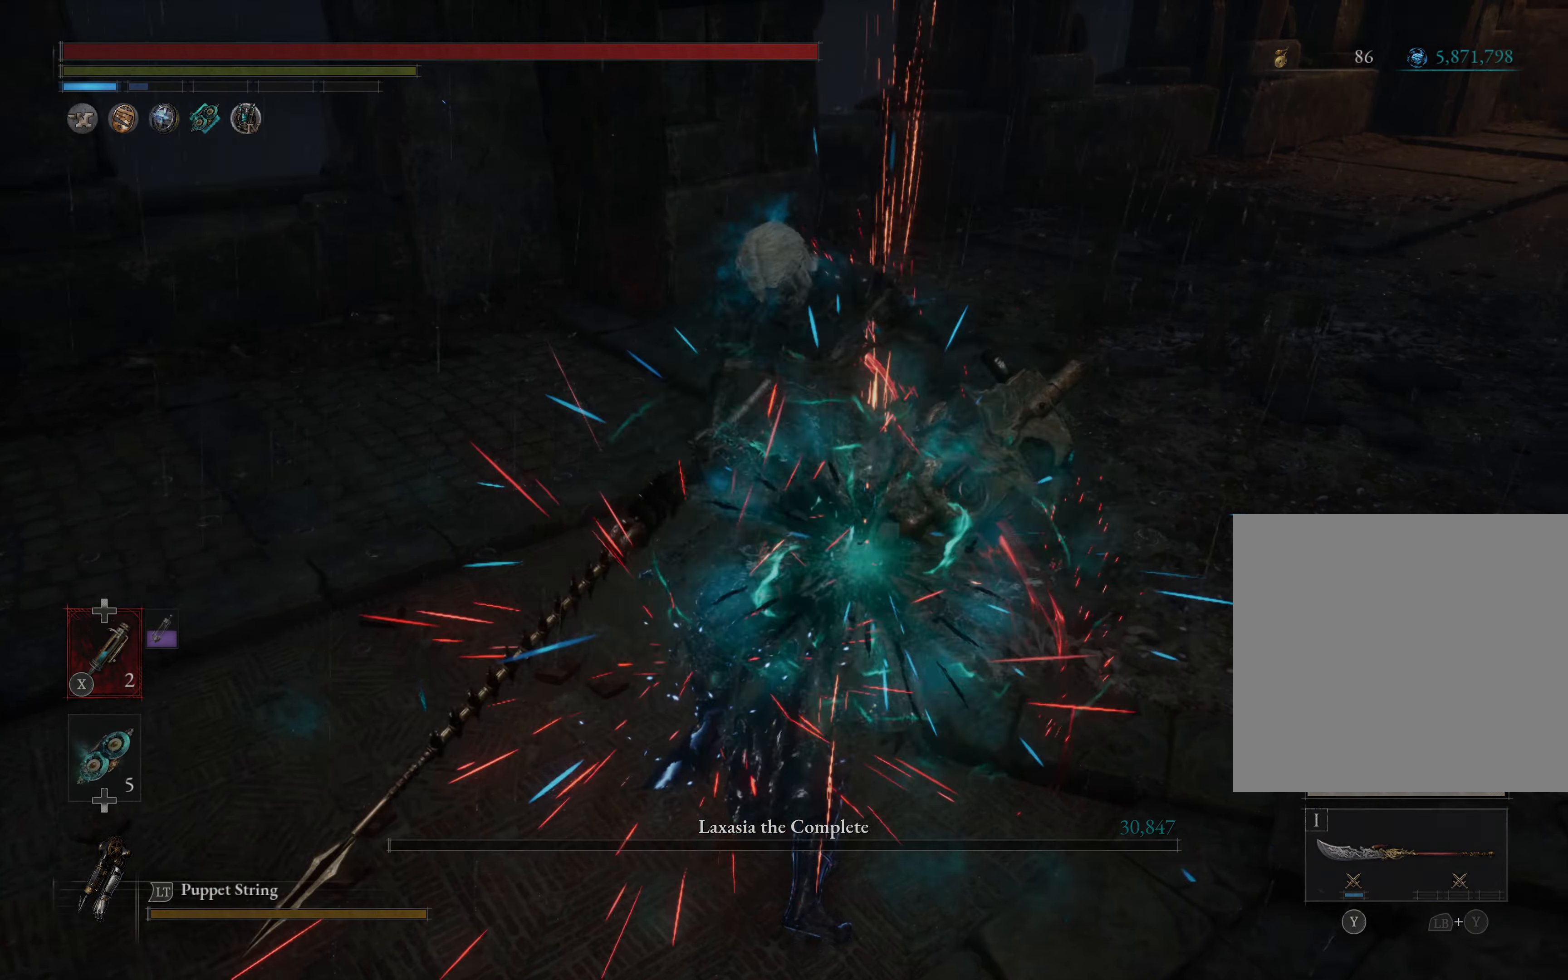
{"buttons": [], "left_stick": "center", "events": []}
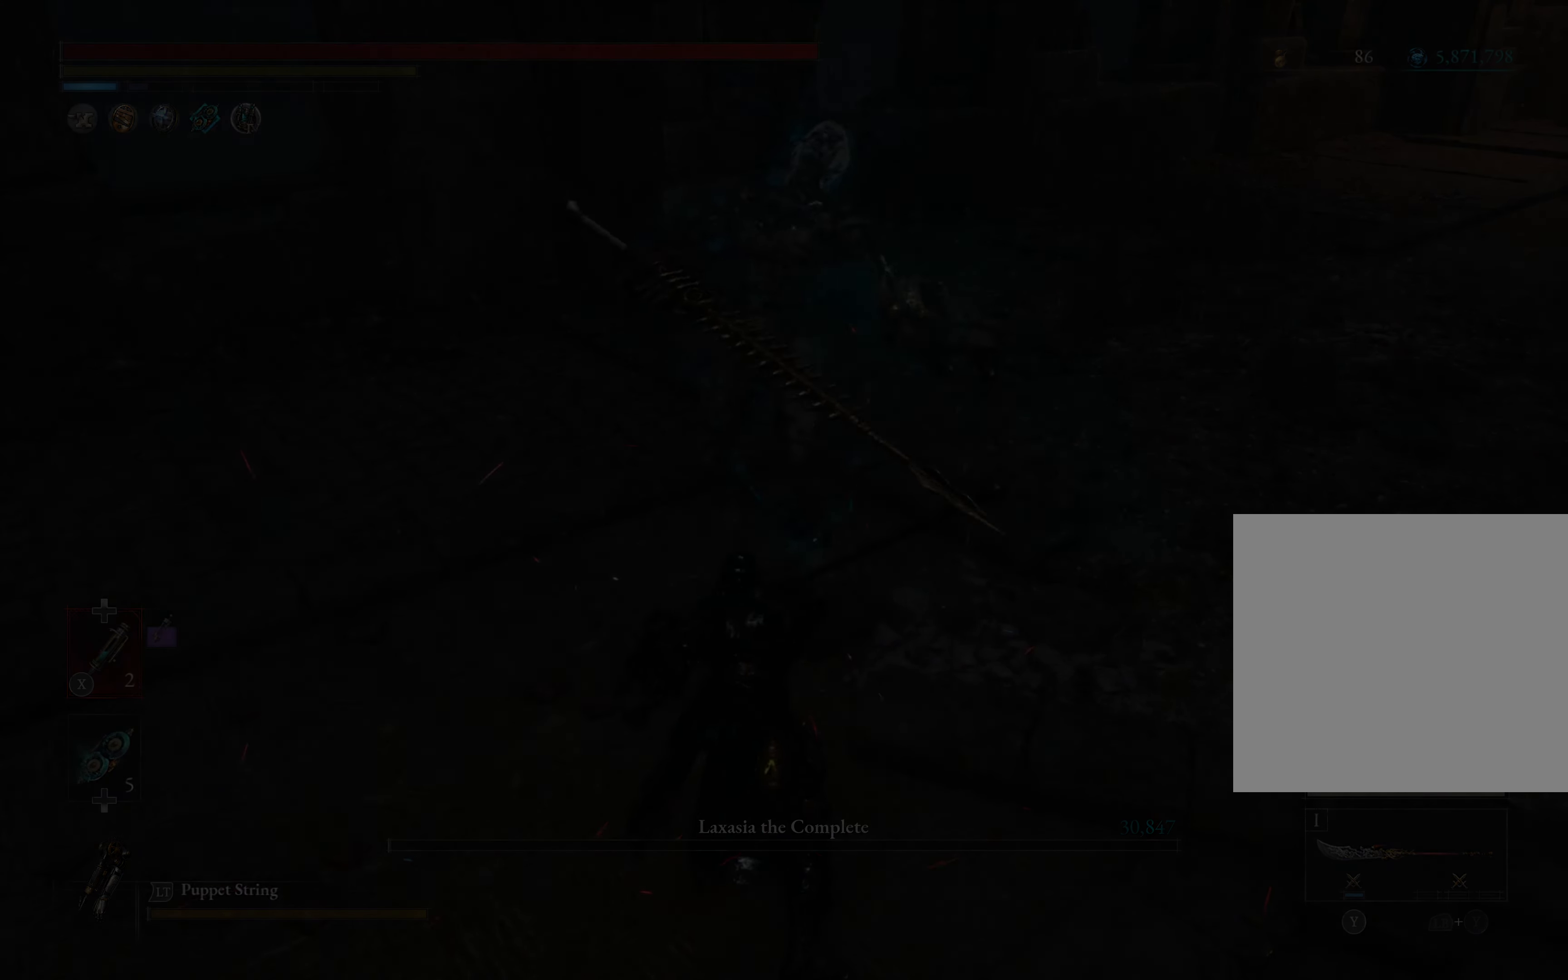
{"buttons": [], "left_stick": "center", "events": []}
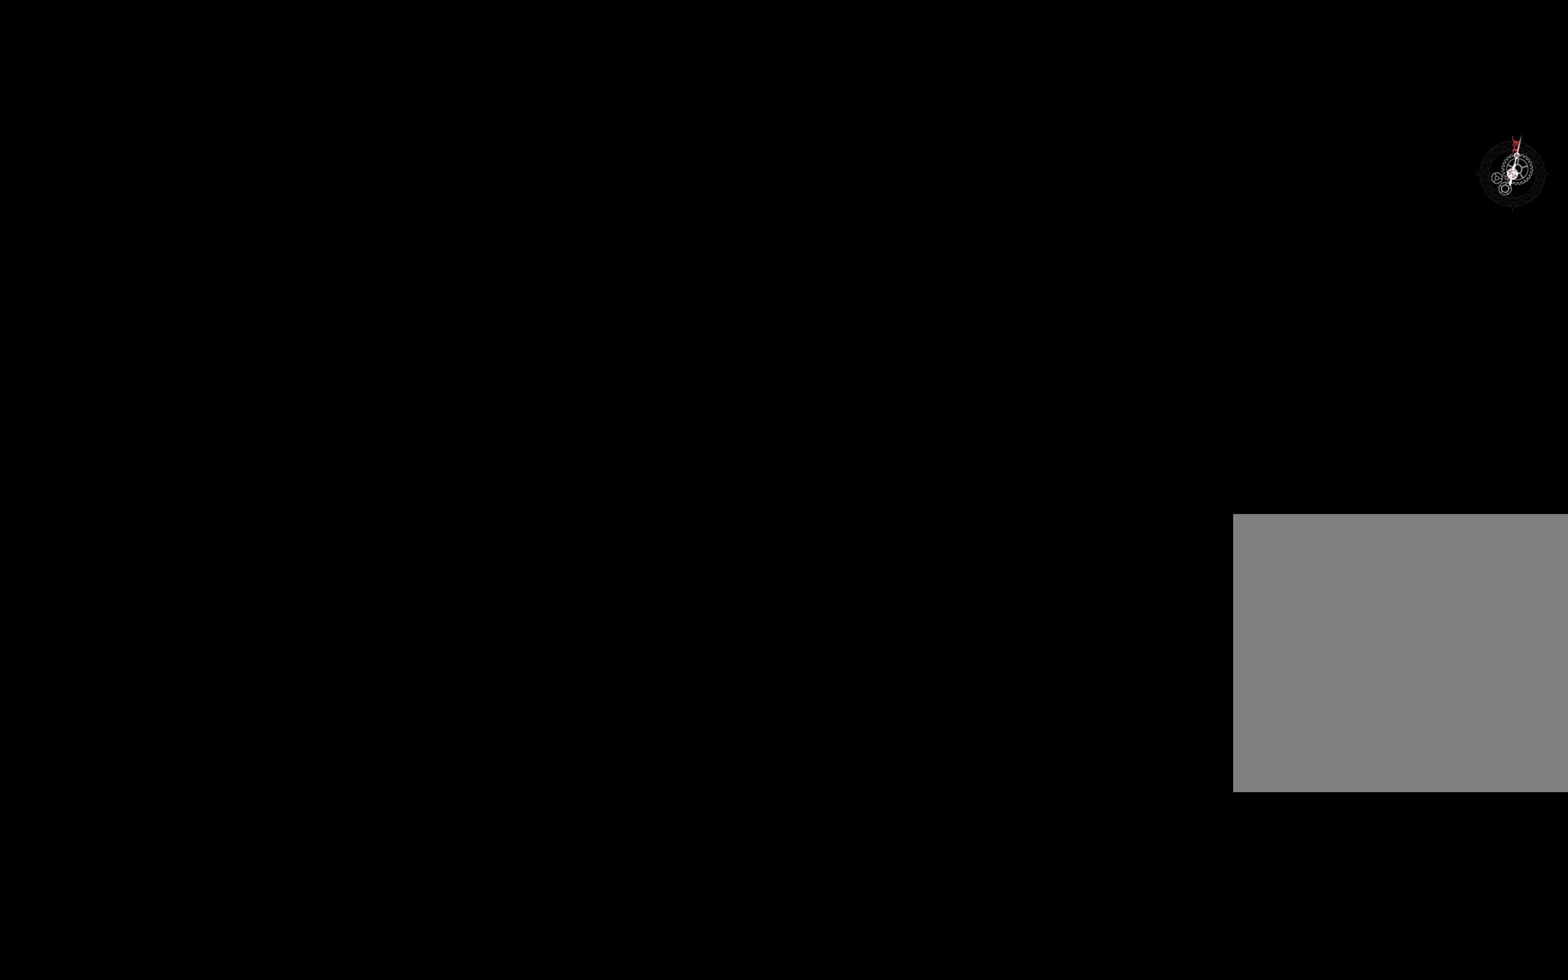
{"buttons": [], "left_stick": "center", "events": []}
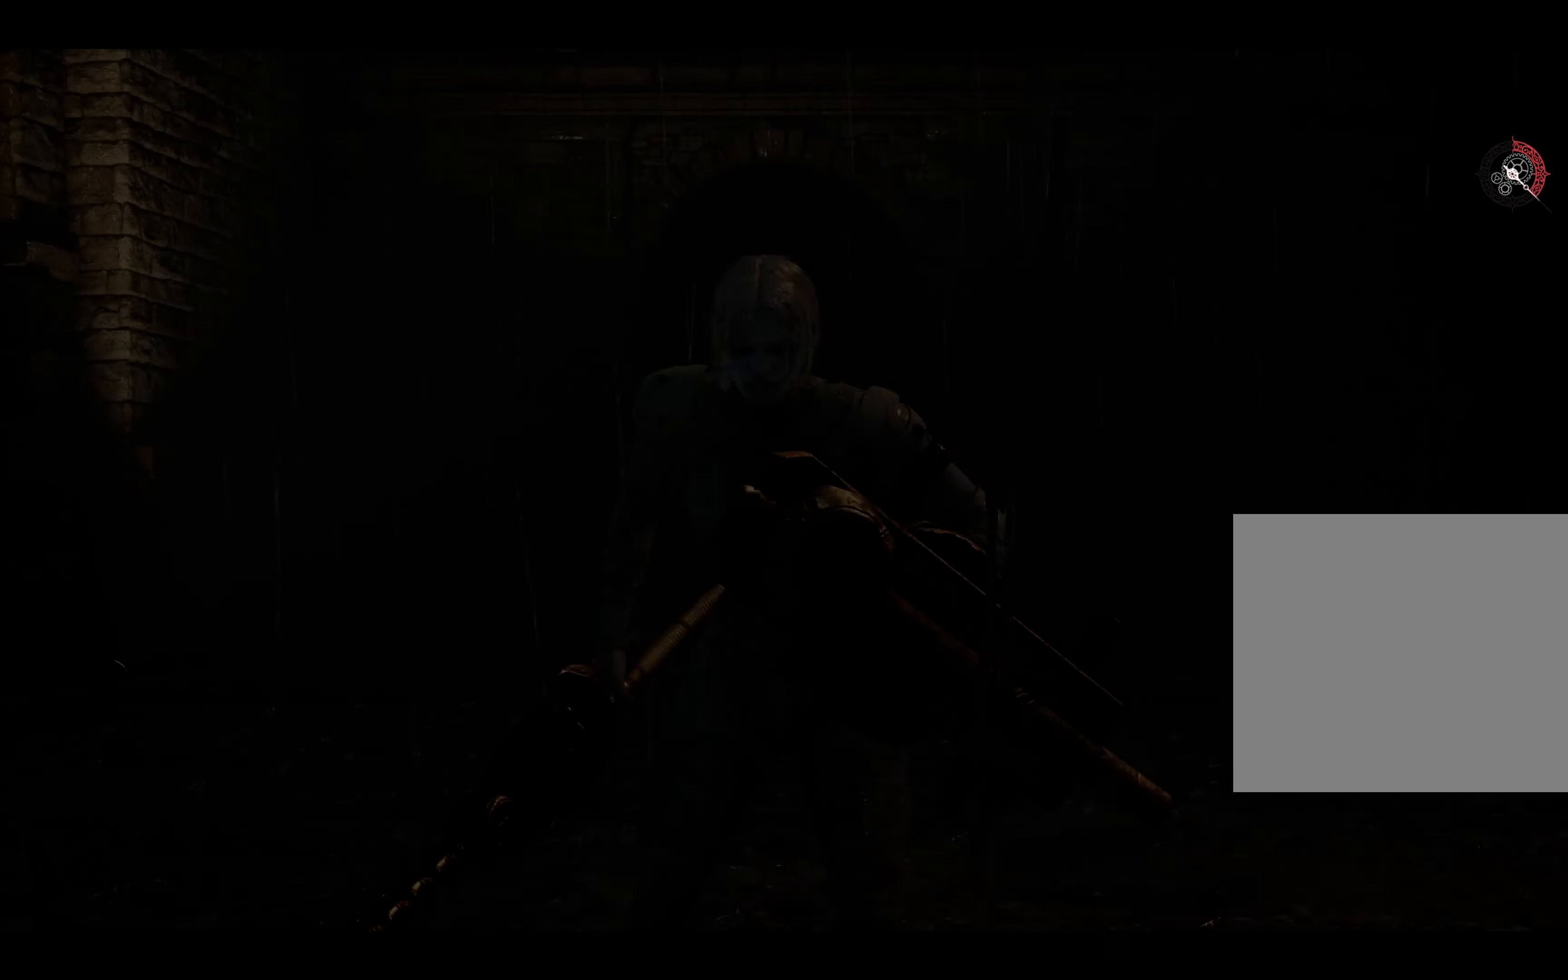
{"buttons": [], "left_stick": "center", "events": []}
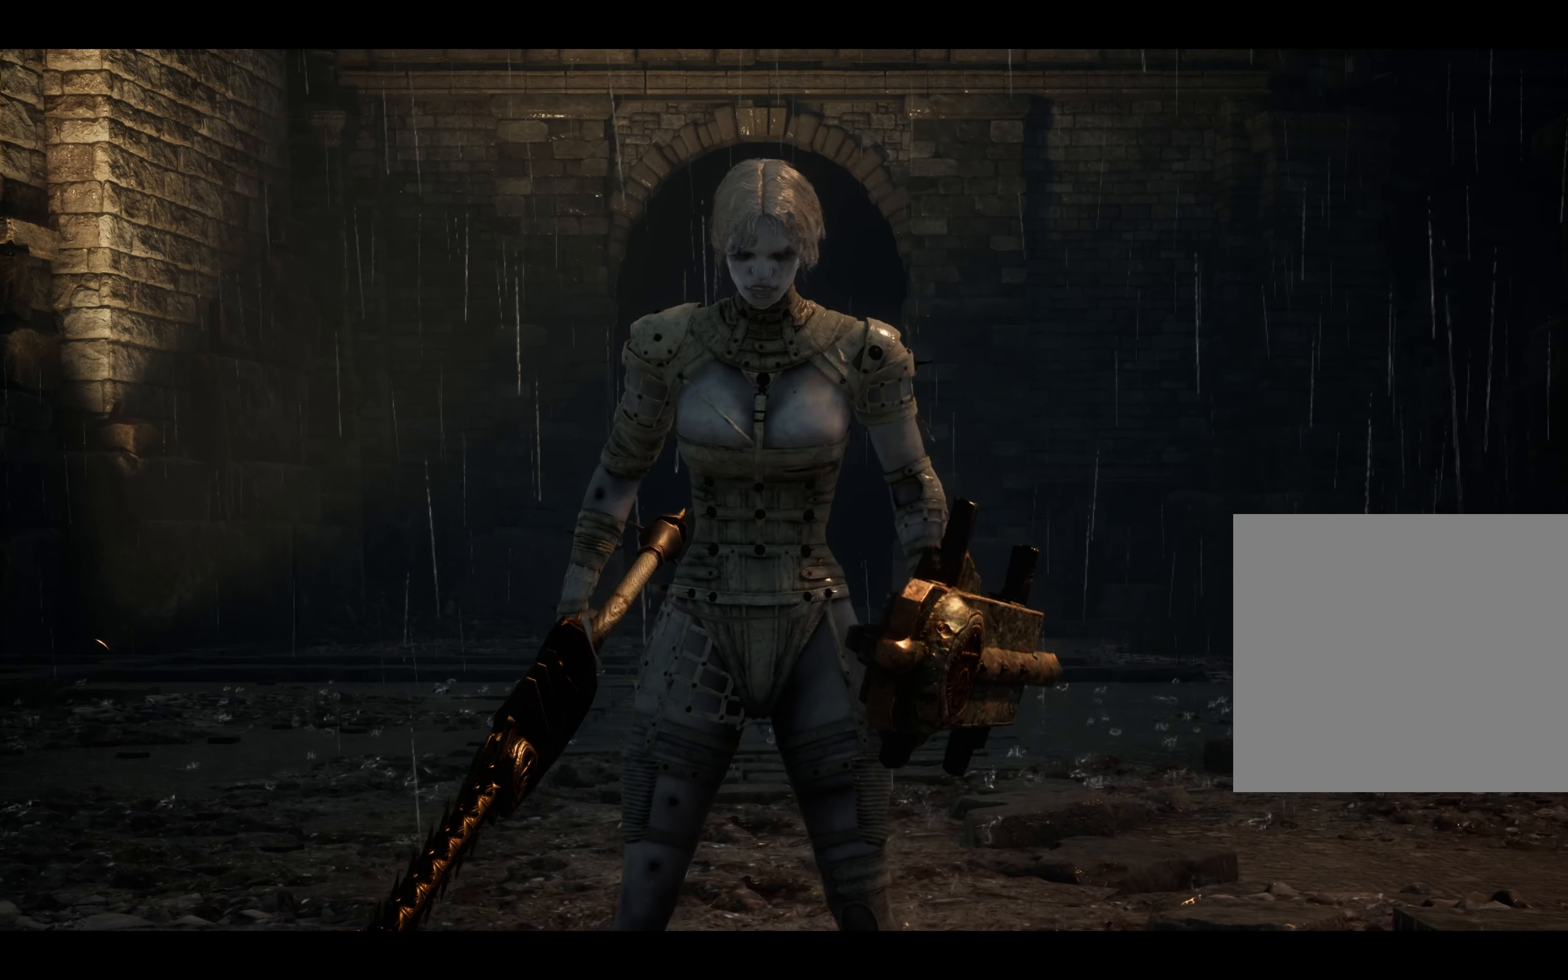
{"buttons": [], "left_stick": "center", "events": []}